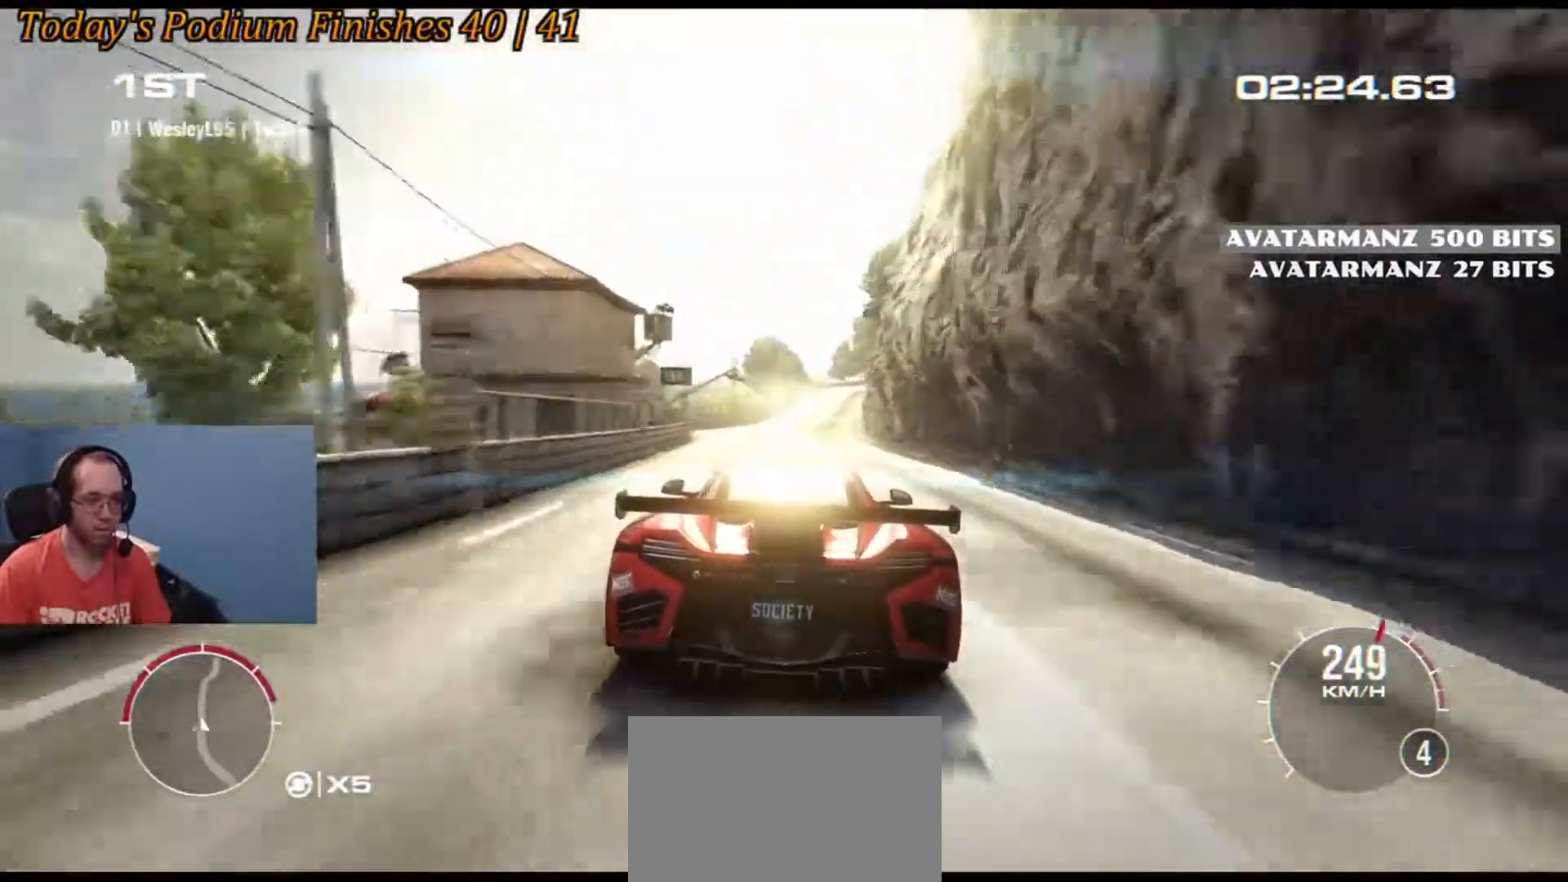
Gameplay with a controller (Xbox layout); each line is a JSON object with the inputs held at the frame after it. "events" lists button and stick changes between this image and that frame as [ms after this image, input, new state], when the widget could be followed in between. Not read: L3 R2 R3 right_stick.
{"buttons": [], "left_stick": "center"}
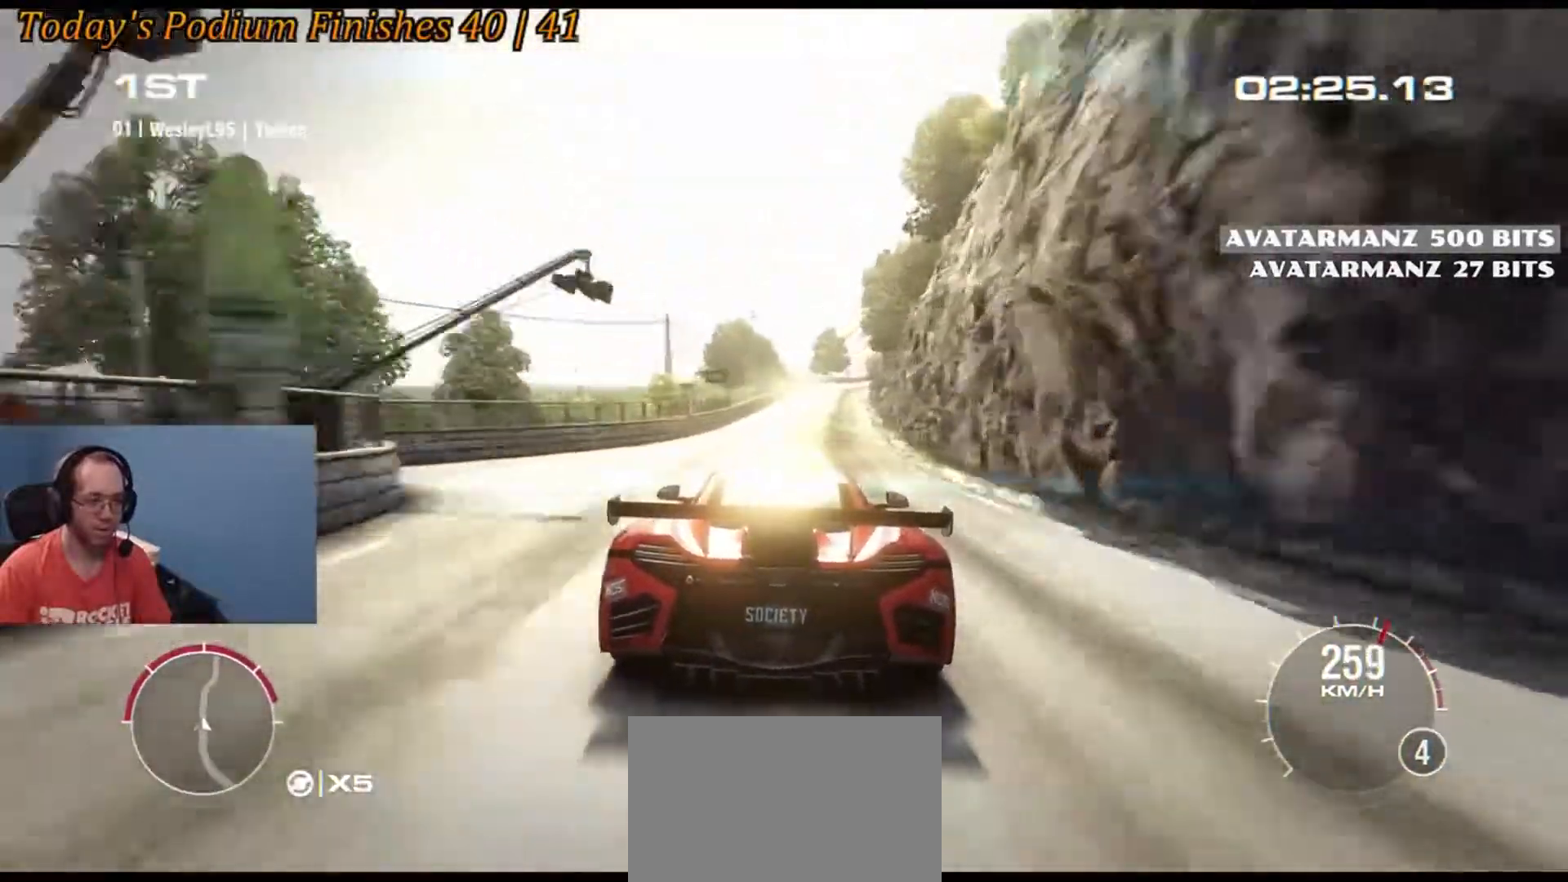
{"buttons": [], "left_stick": "center", "events": []}
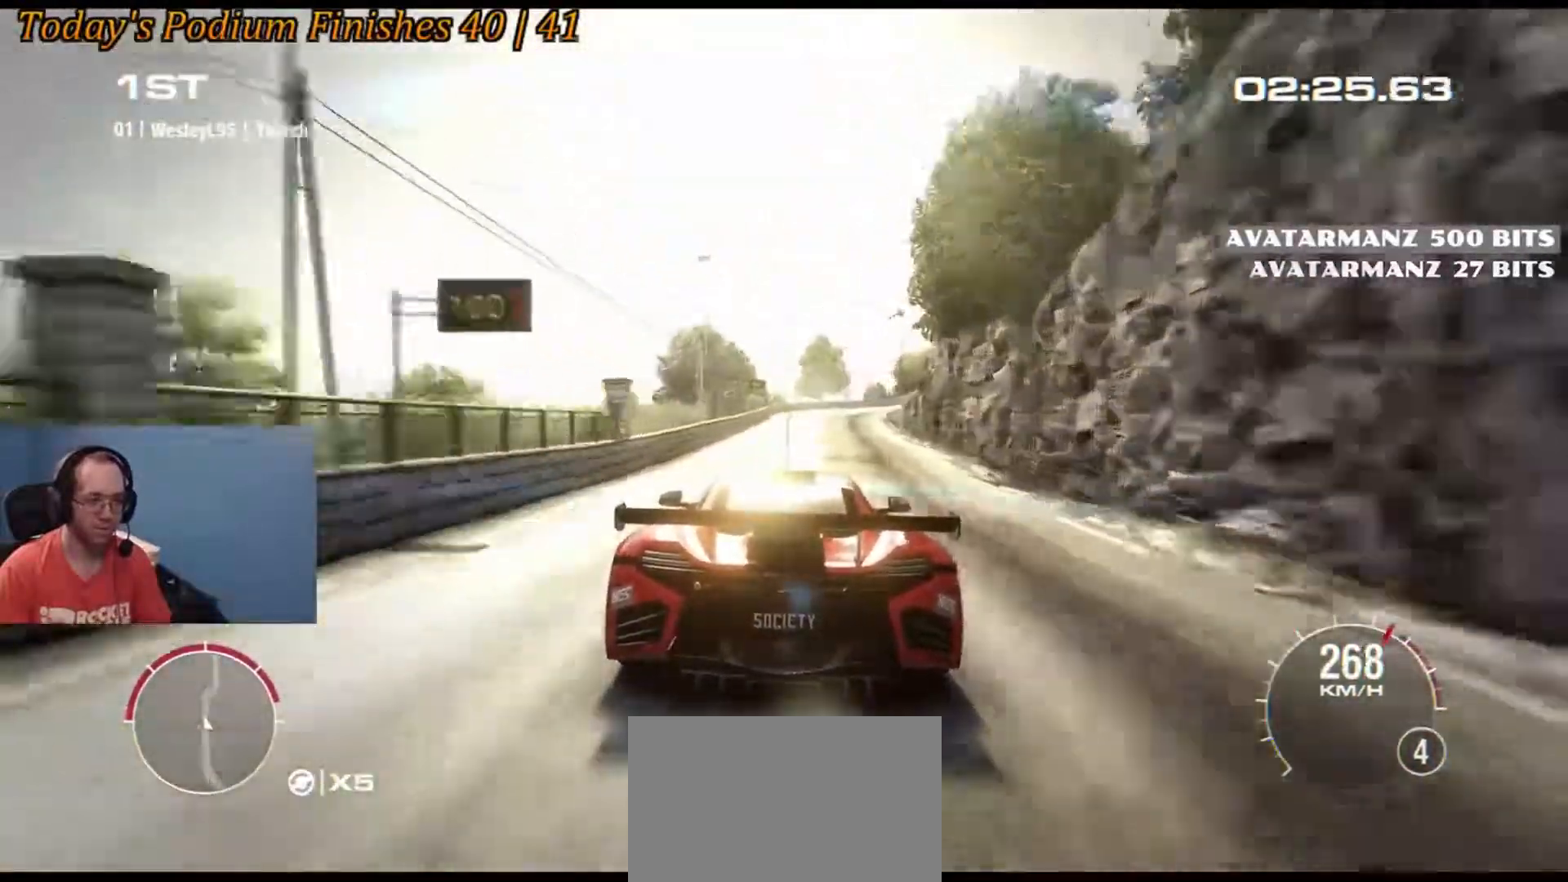
{"buttons": ["L2"], "left_stick": "down-right", "events": [[317, "L2", "down"], [317, "left_stick", "down-right"]]}
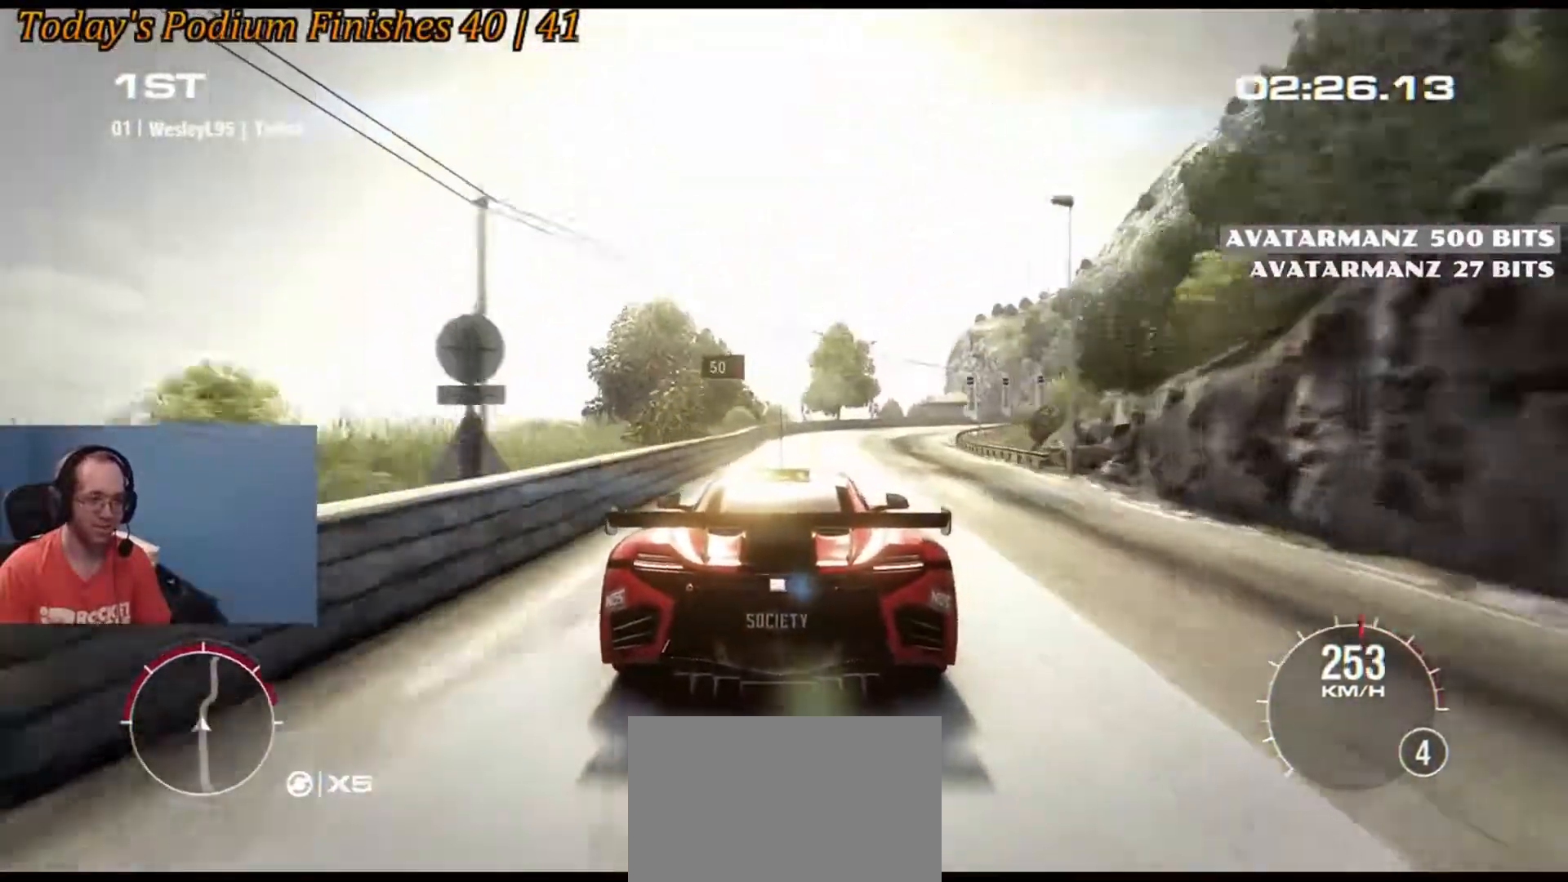
{"buttons": ["L2"], "left_stick": "down-right", "events": [[133, "left_stick", "center"], [183, "L2", "up"], [200, "left_stick", "down-right"], [350, "L2", "down"]]}
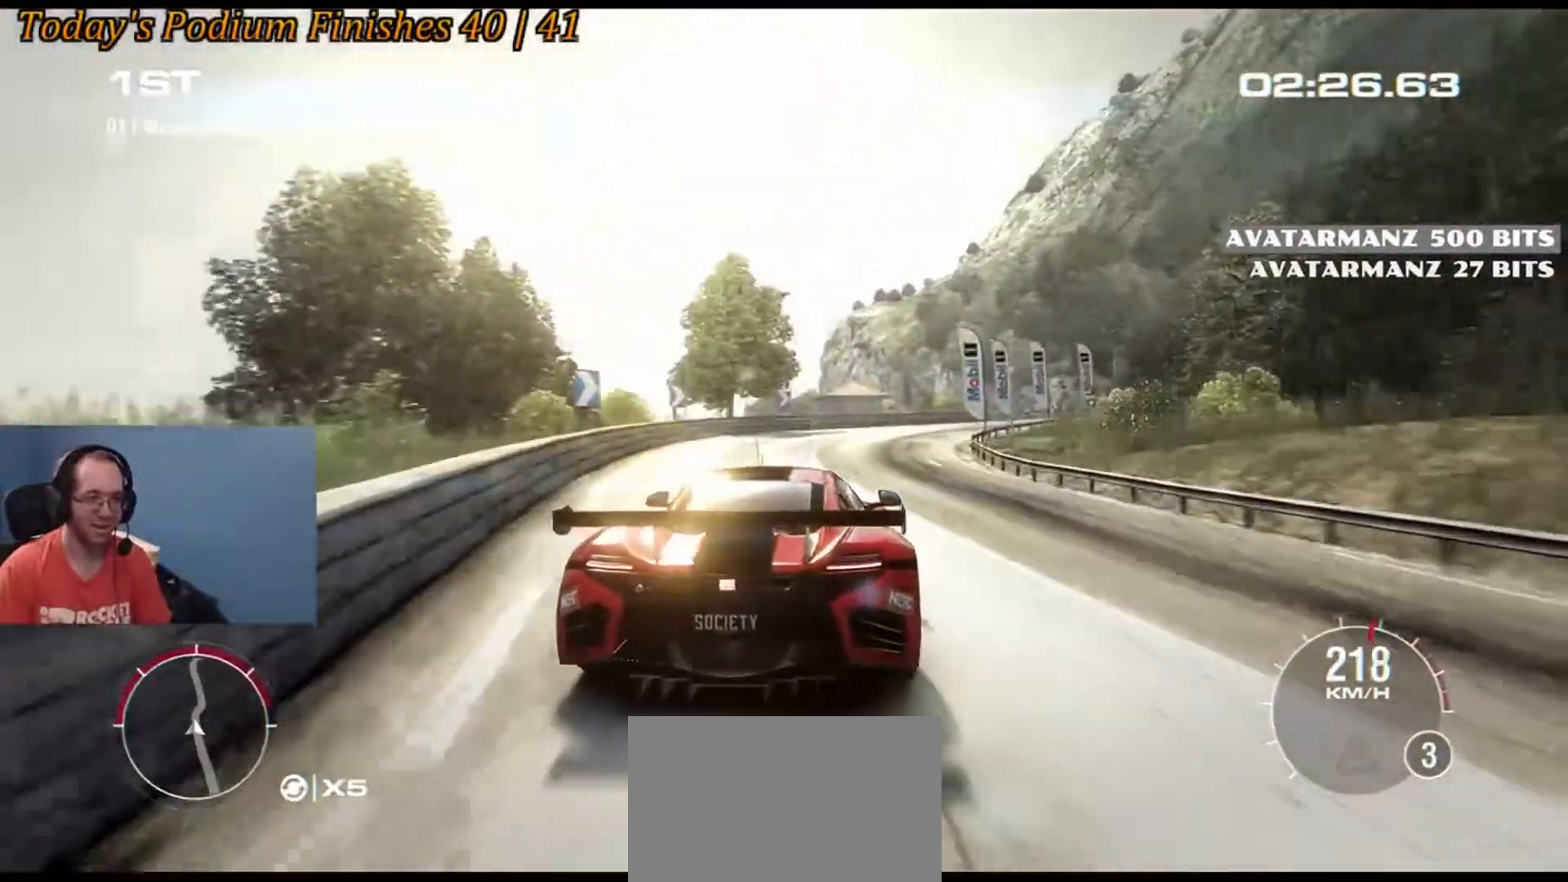
{"buttons": [], "left_stick": "left", "events": [[150, "L2", "up"], [383, "left_stick", "down-left"], [500, "left_stick", "left"]]}
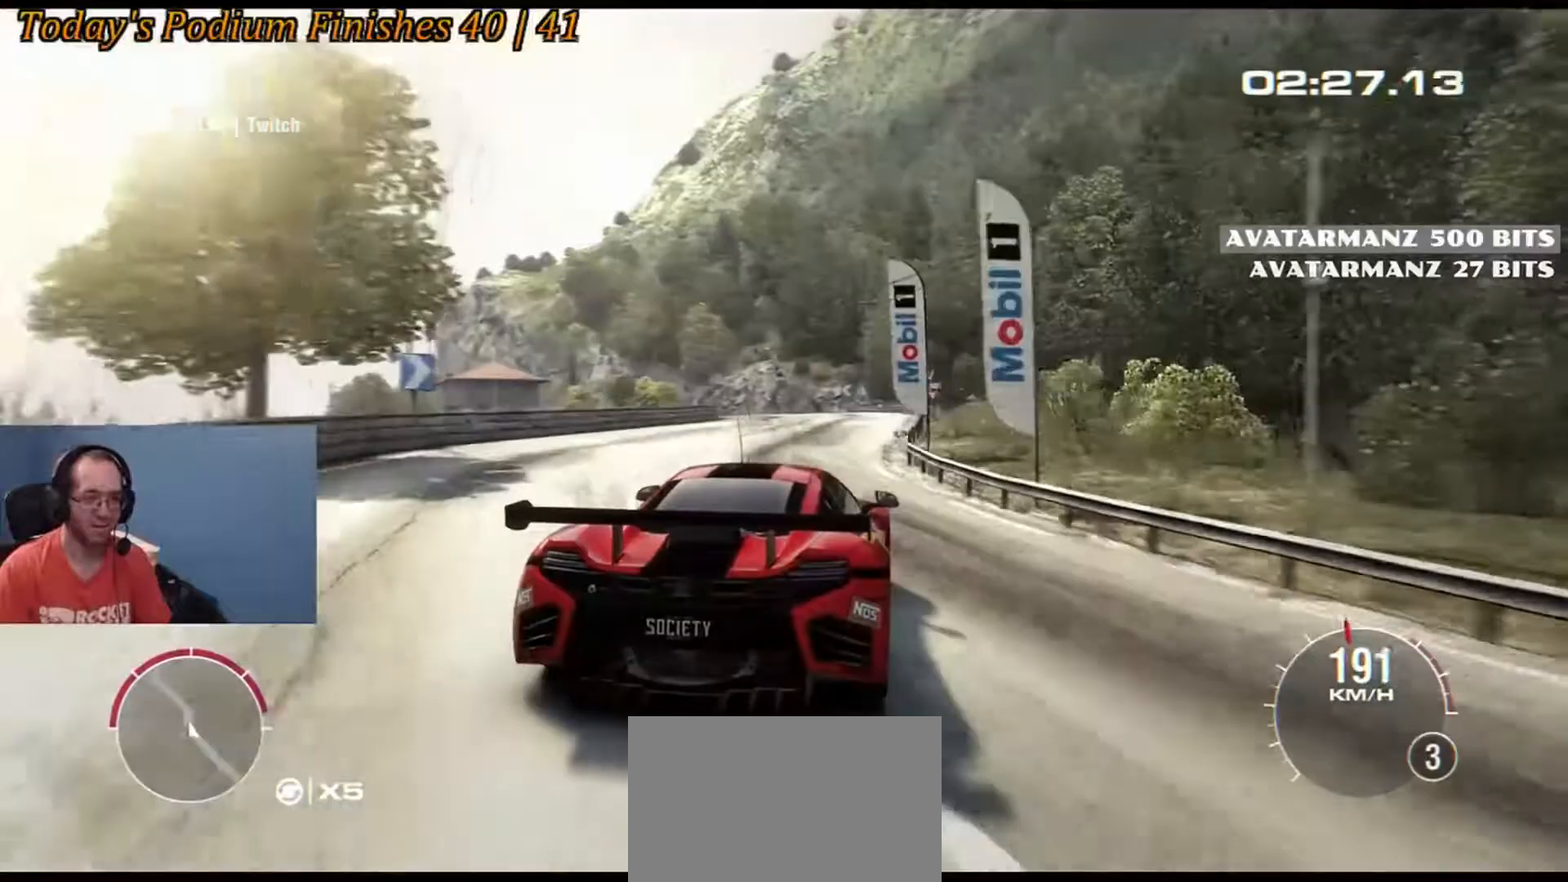
{"buttons": [], "left_stick": "left", "events": []}
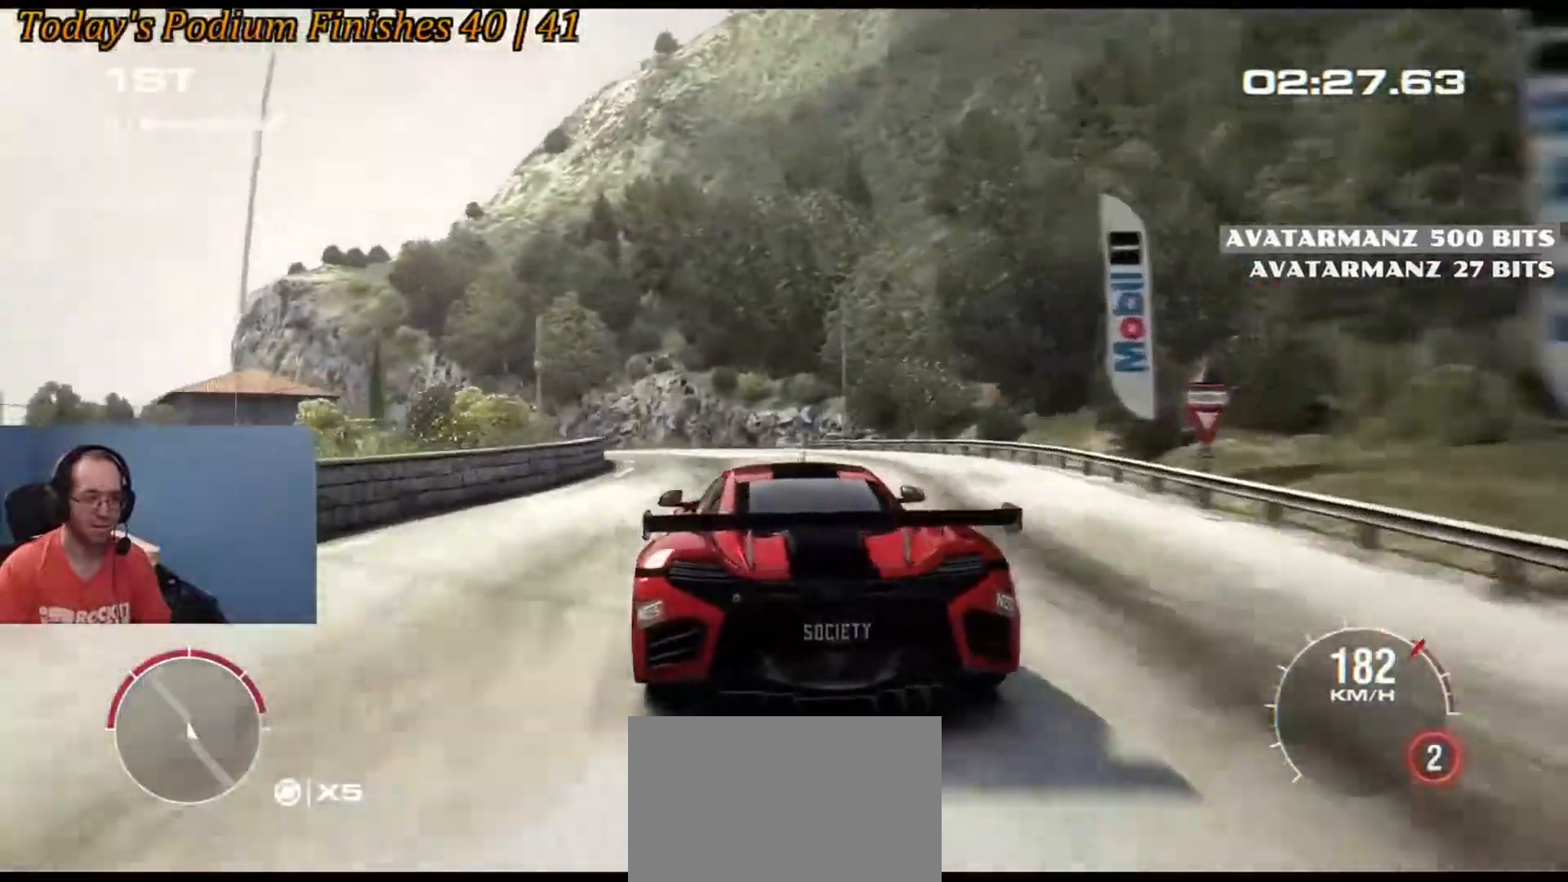
{"buttons": [], "left_stick": "center", "events": [[200, "left_stick", "center"], [300, "left_stick", "left"], [467, "left_stick", "center"]]}
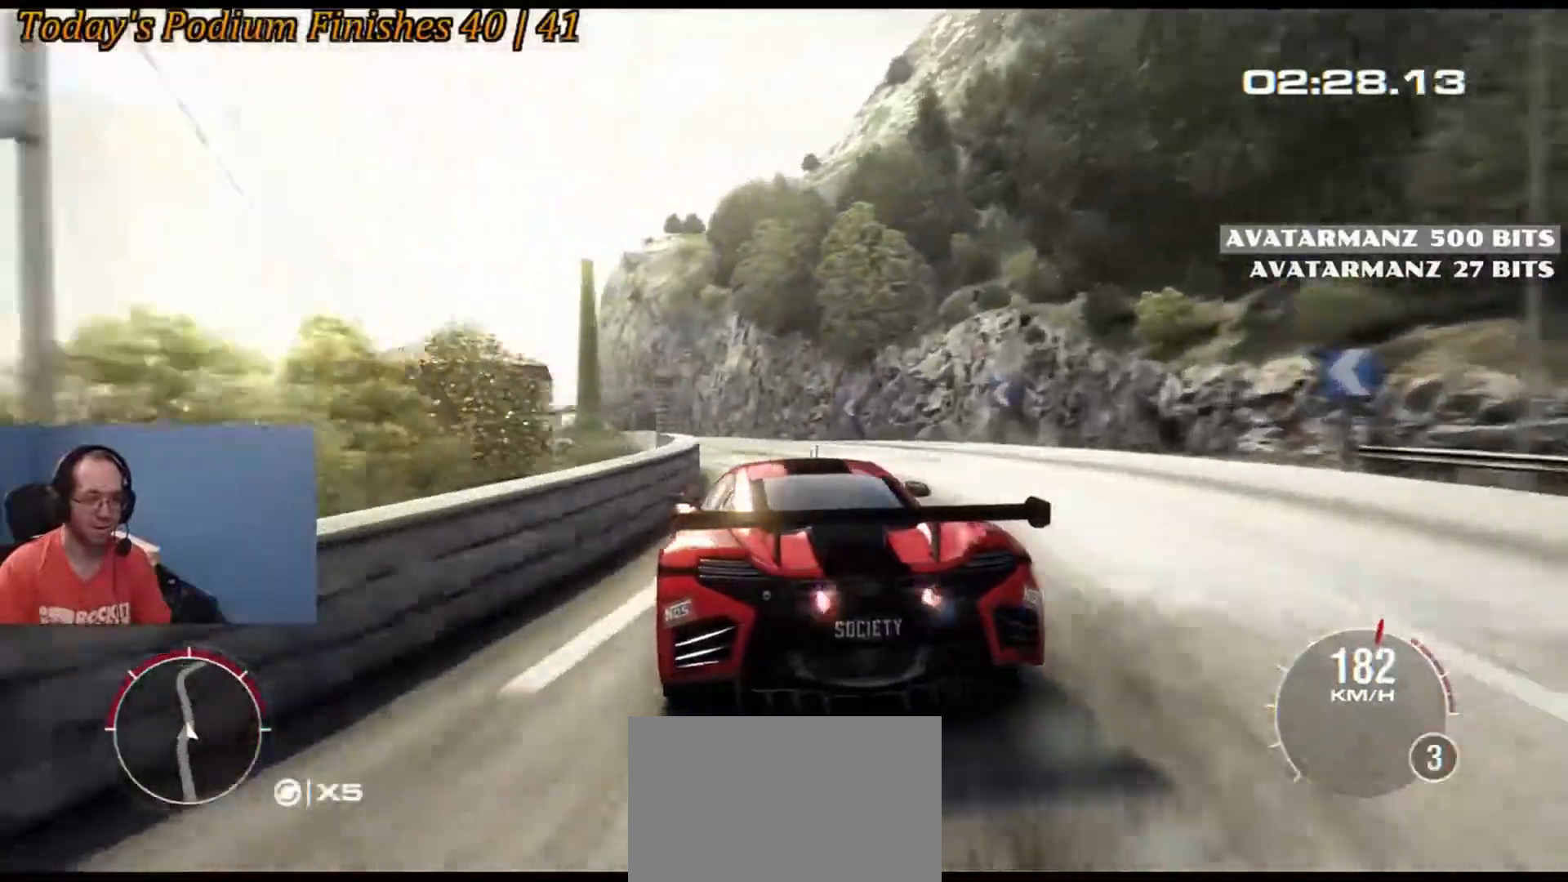
{"buttons": [], "left_stick": "right", "events": [[83, "left_stick", "right"], [200, "left_stick", "left"], [367, "left_stick", "right"]]}
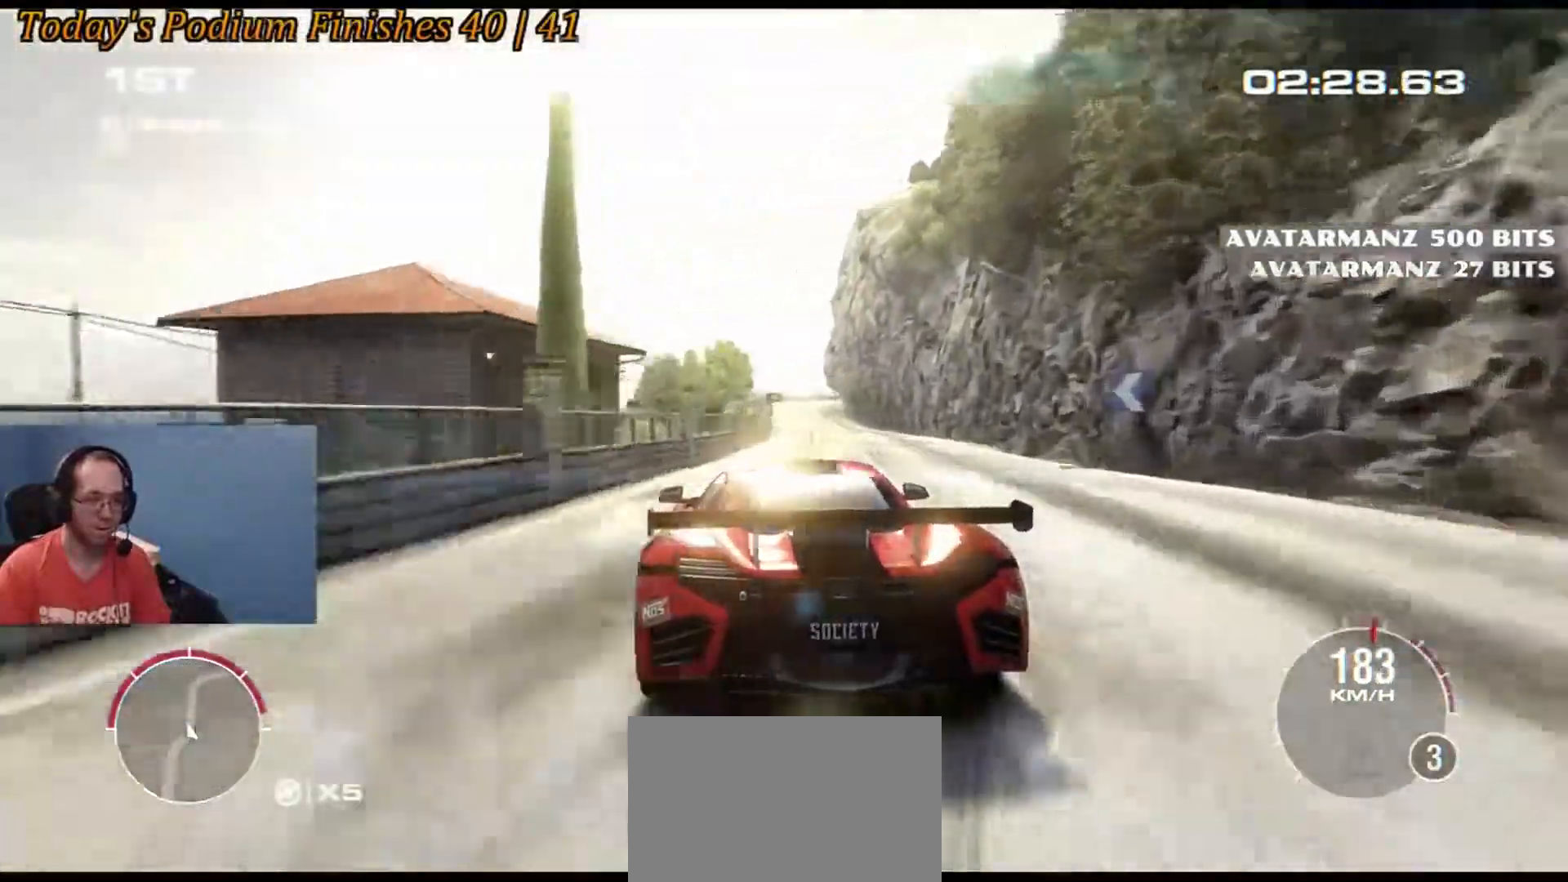
{"buttons": [], "left_stick": "left", "events": [[67, "left_stick", "center"], [267, "left_stick", "down-right"], [400, "left_stick", "left"]]}
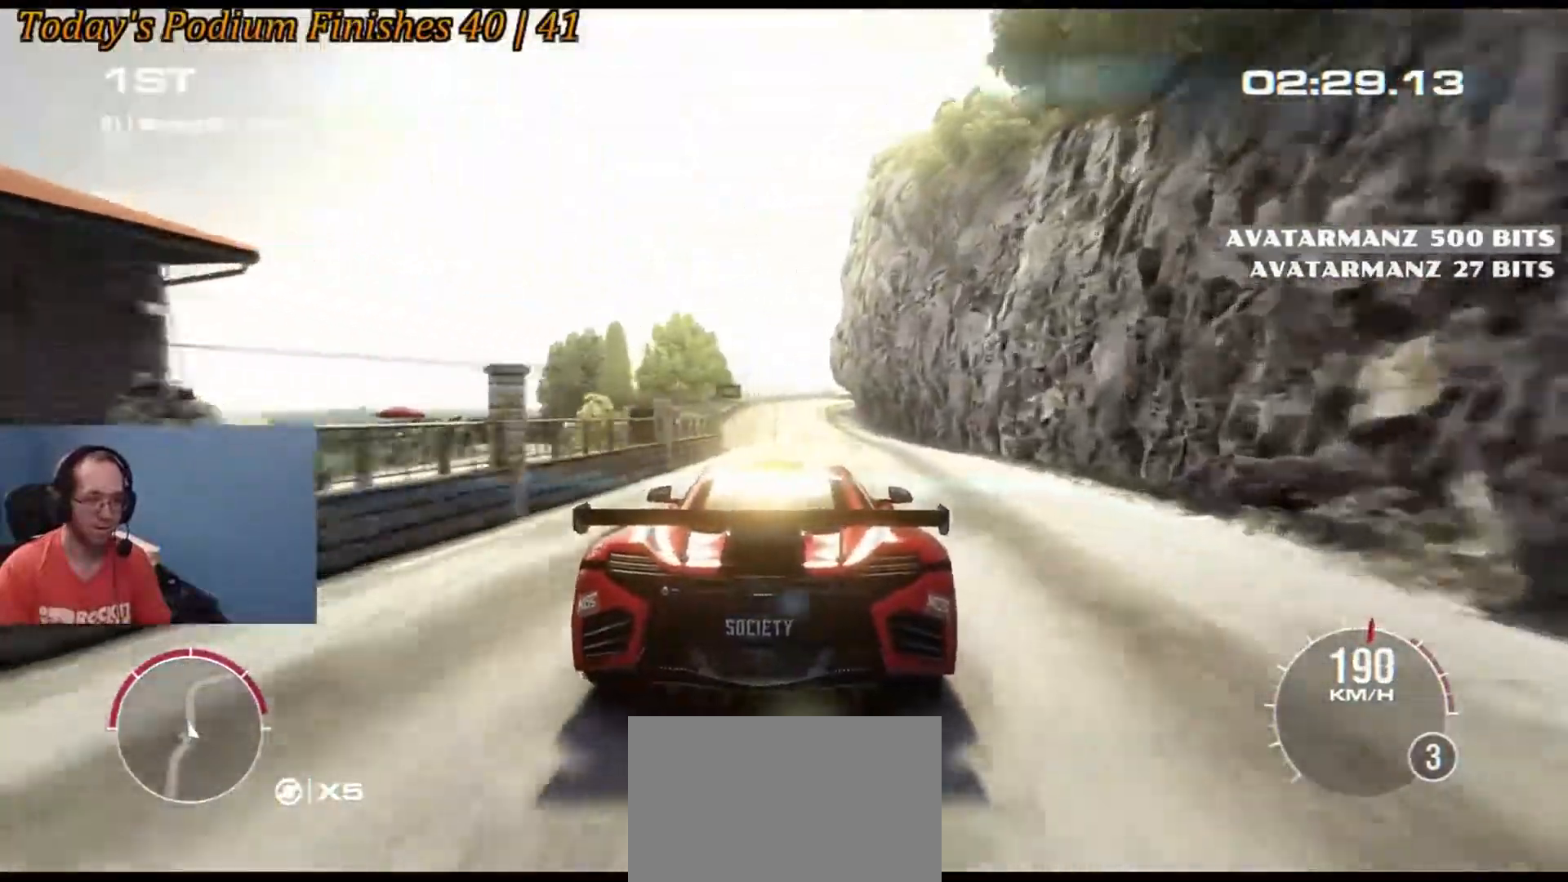
{"buttons": [], "left_stick": "center", "events": [[233, "left_stick", "center"]]}
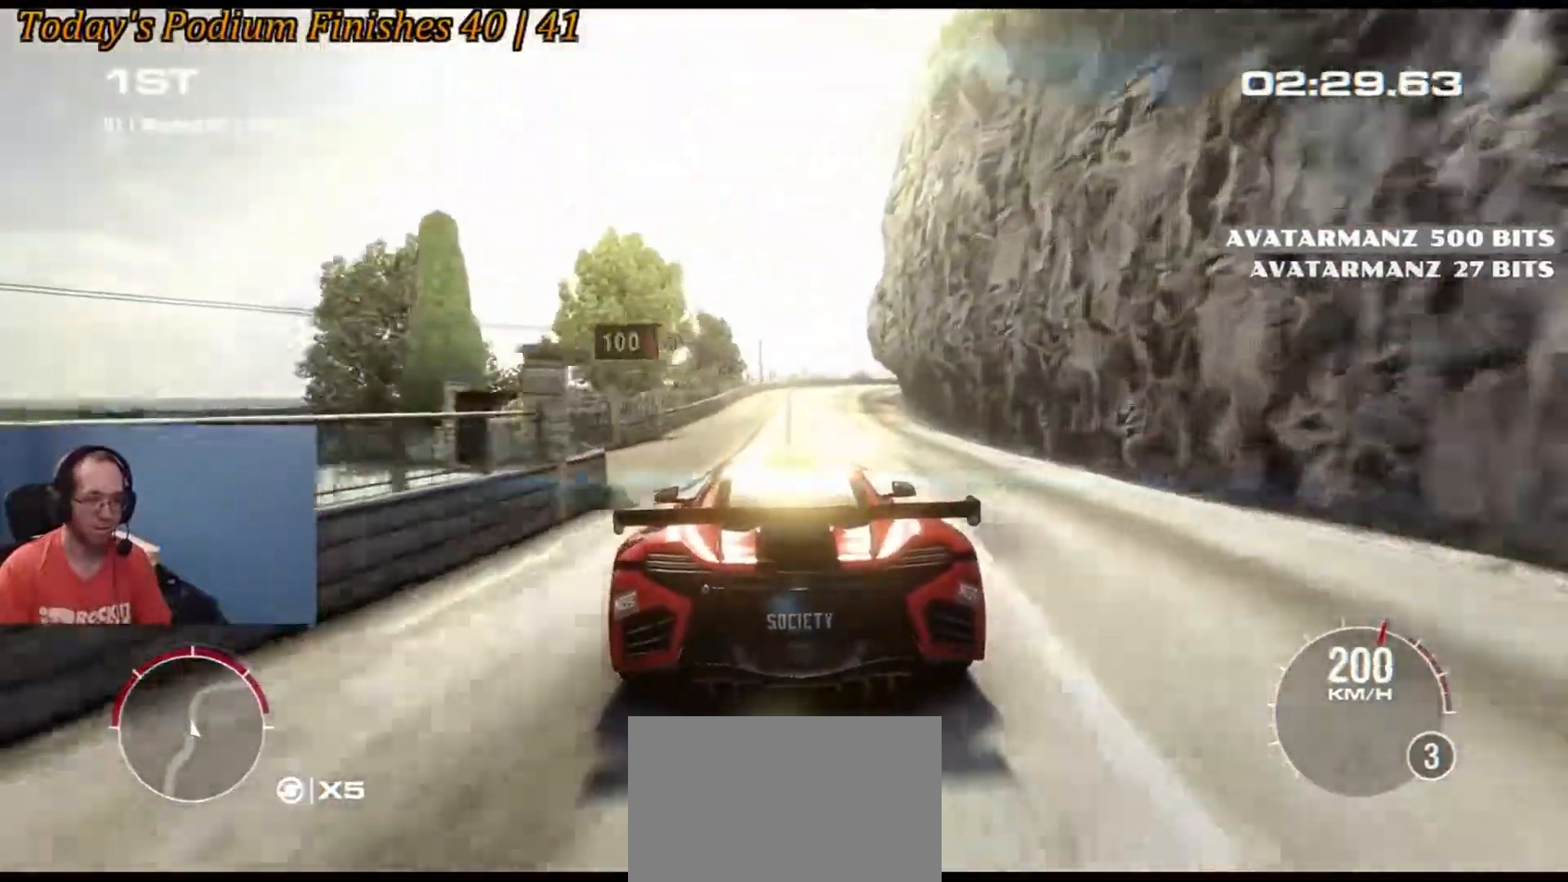
{"buttons": [], "left_stick": "right", "events": [[17, "left_stick", "left"], [117, "left_stick", "center"], [467, "left_stick", "right"]]}
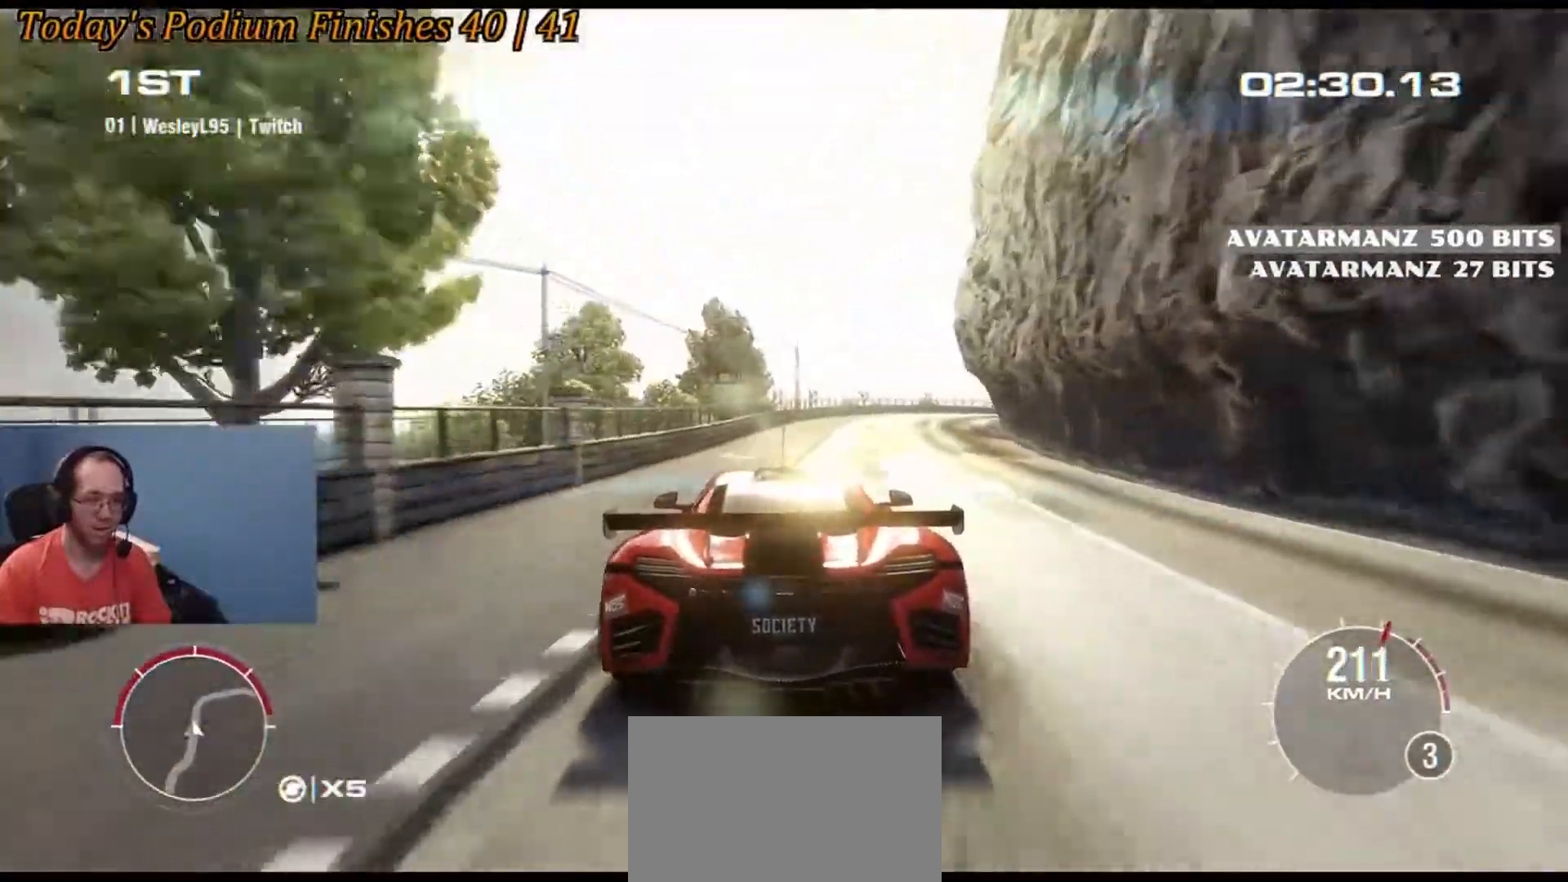
{"buttons": [], "left_stick": "center", "events": [[467, "left_stick", "center"]]}
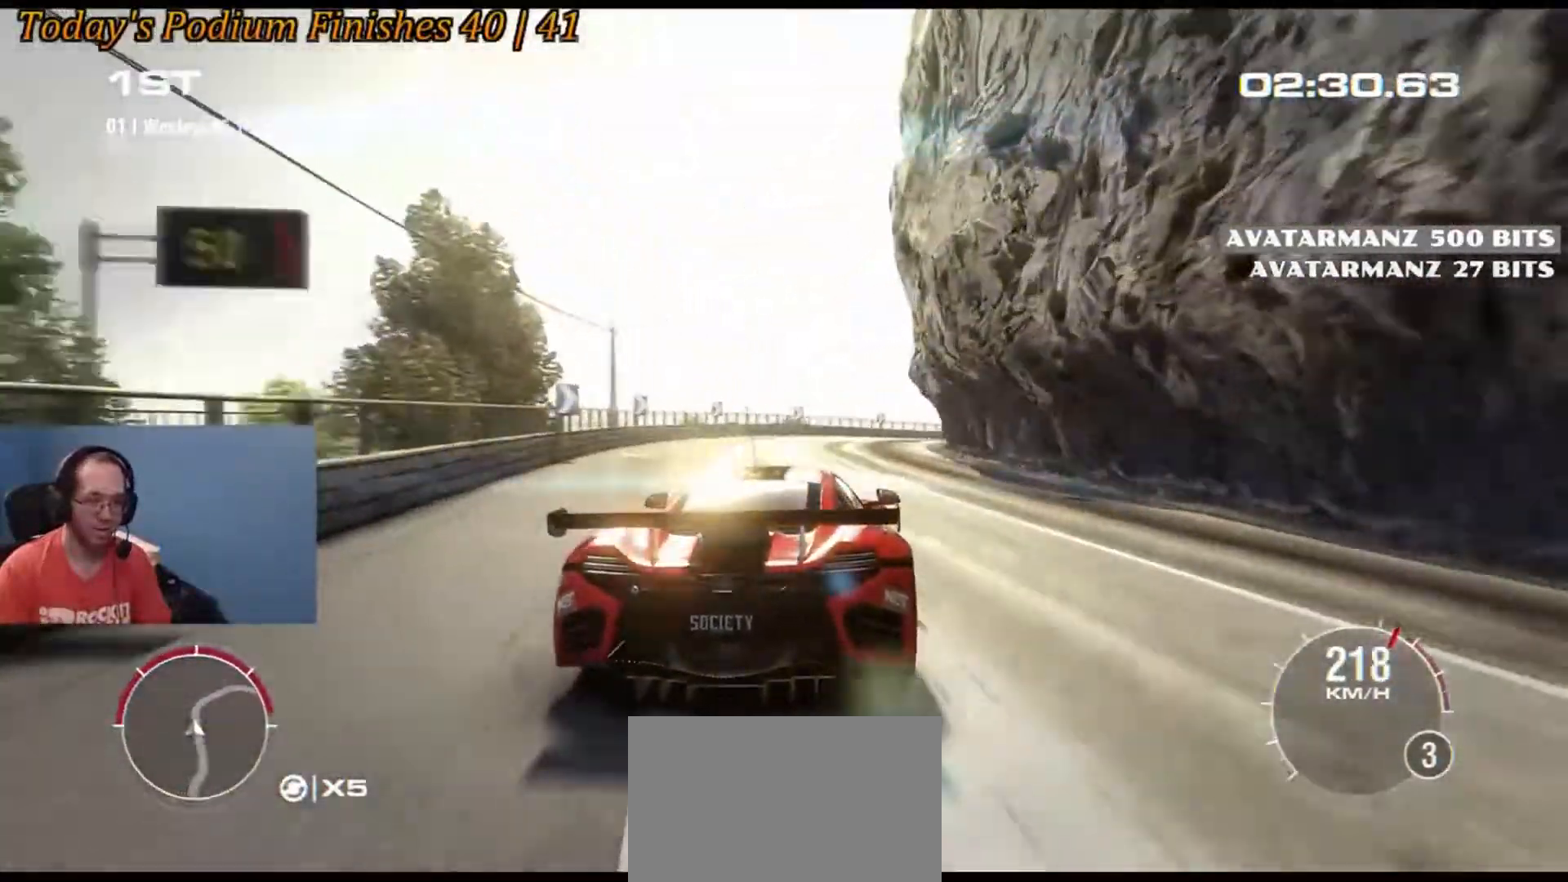
{"buttons": [], "left_stick": "down-right", "events": [[17, "left_stick", "down-right"]]}
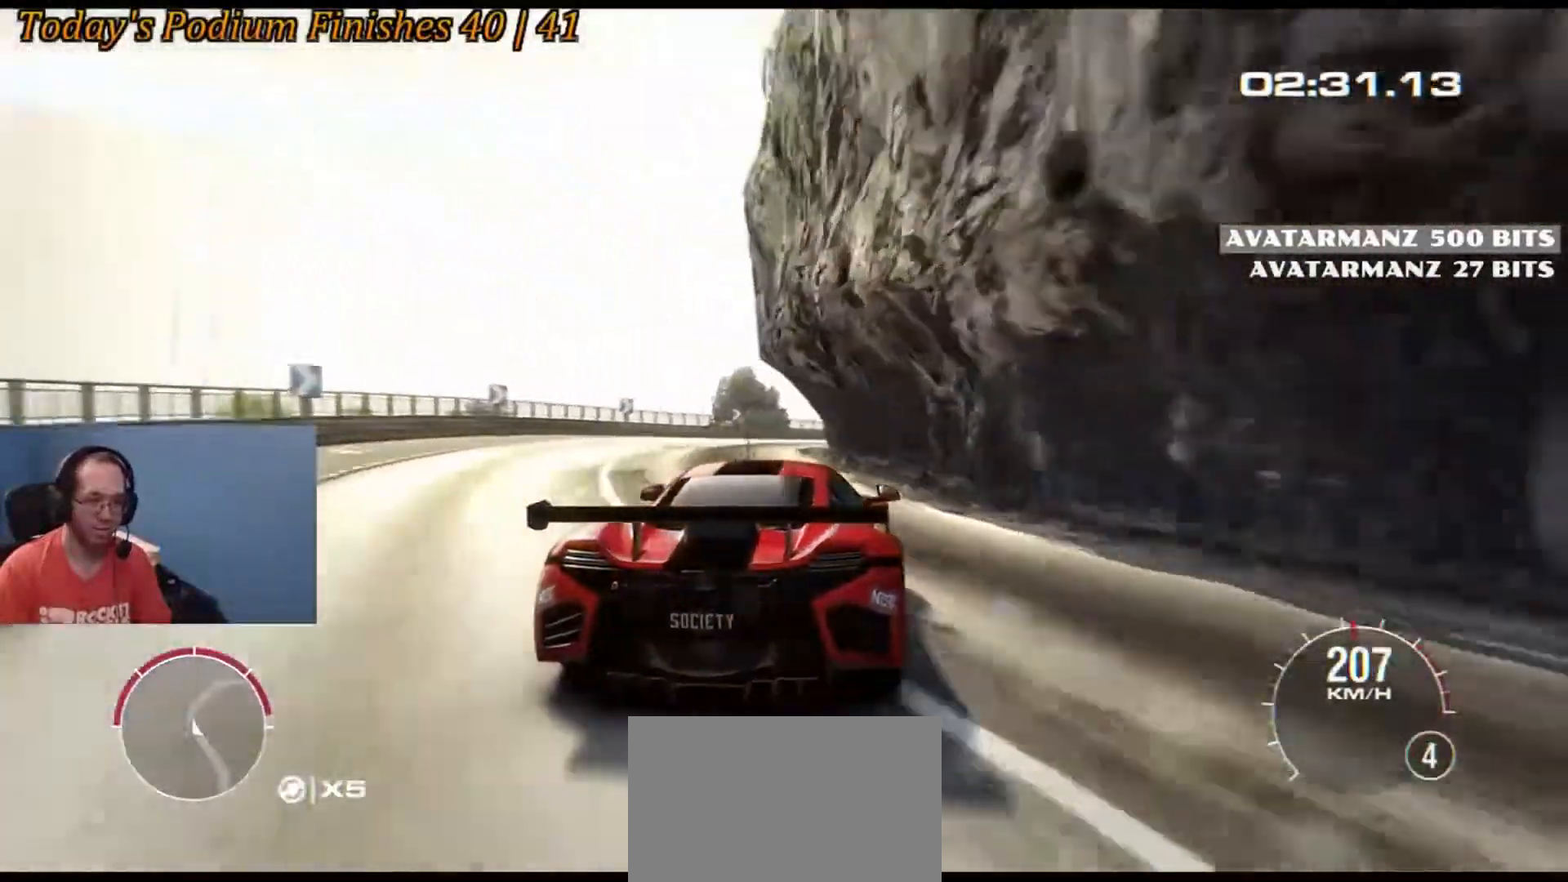
{"buttons": [], "left_stick": "left", "events": [[150, "left_stick", "left"], [400, "left_stick", "center"], [483, "left_stick", "left"]]}
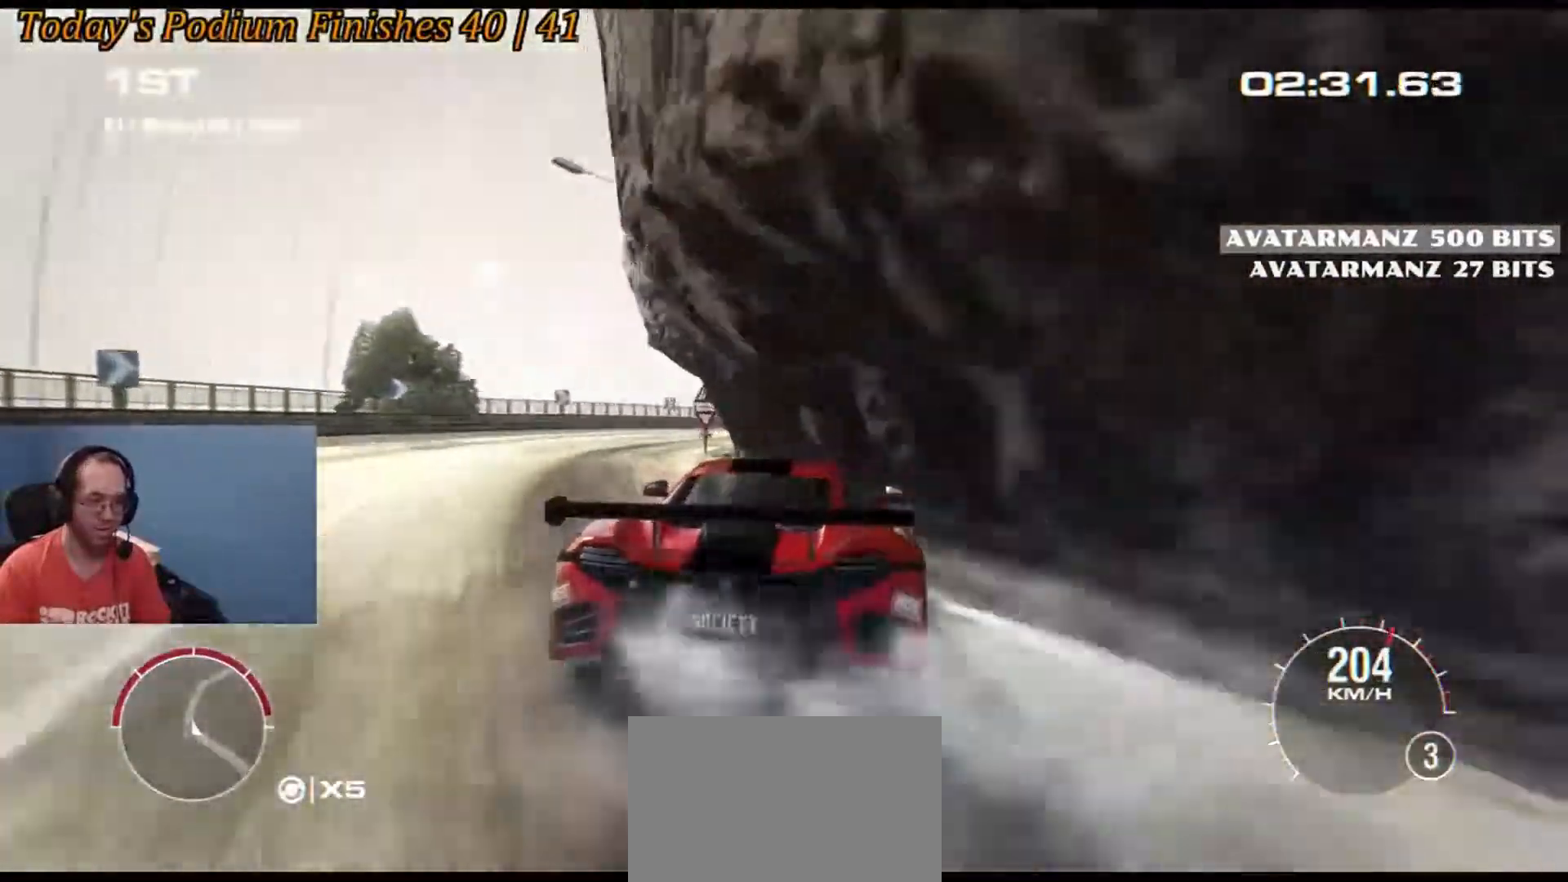
{"buttons": [], "left_stick": "right", "events": [[133, "left_stick", "center"], [200, "left_stick", "left"], [350, "left_stick", "right"]]}
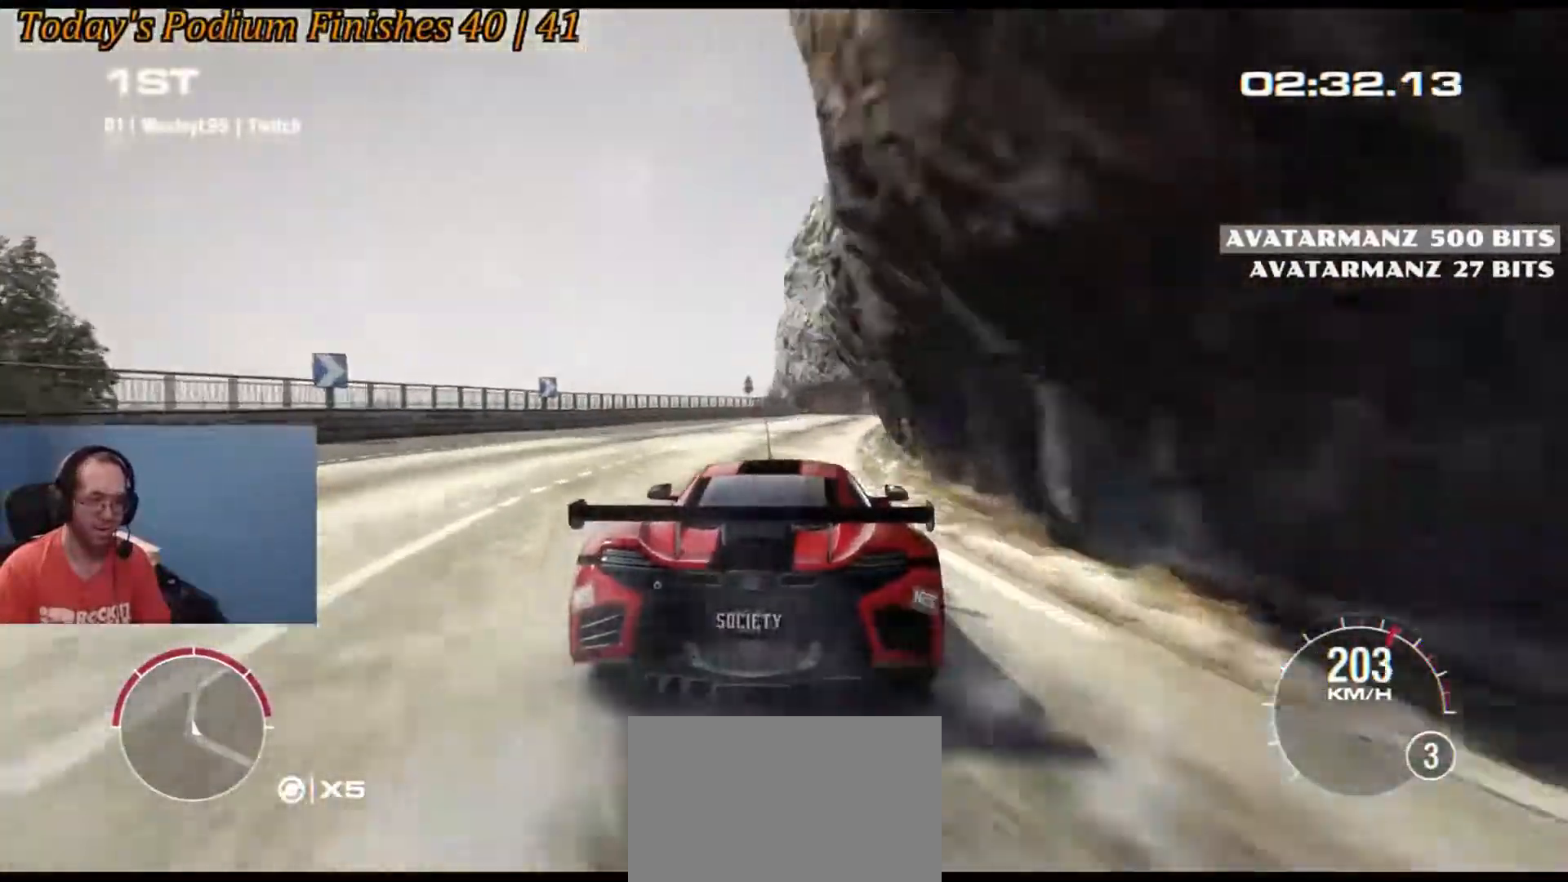
{"buttons": [], "left_stick": "right", "events": [[283, "left_stick", "left"], [467, "left_stick", "right"]]}
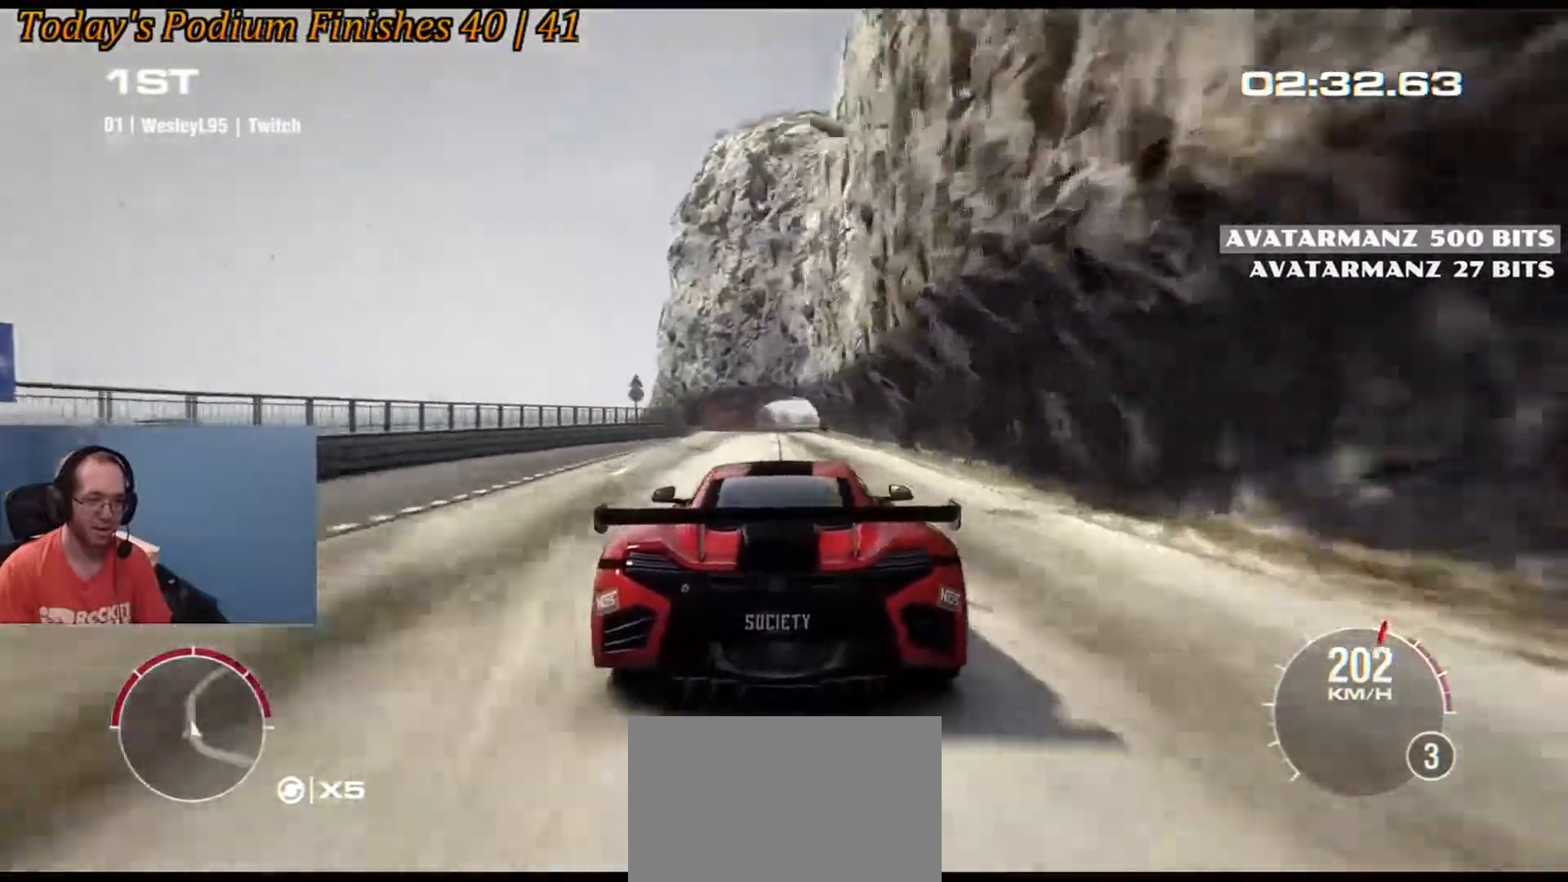
{"buttons": [], "left_stick": "right", "events": [[200, "left_stick", "center"], [467, "left_stick", "right"]]}
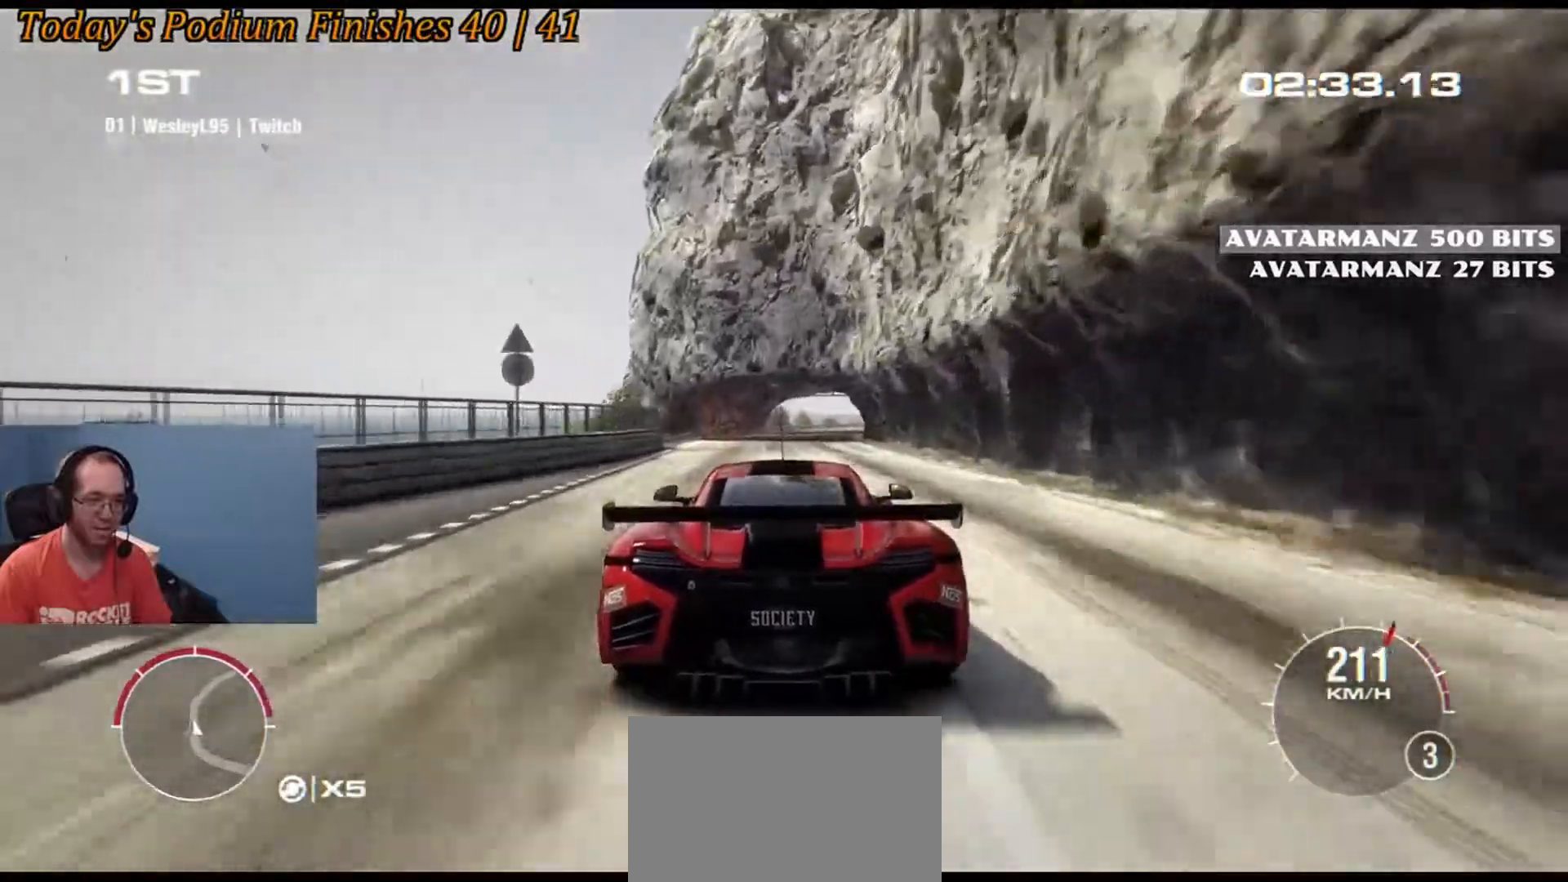
{"buttons": [], "left_stick": "center", "events": [[167, "left_stick", "center"], [317, "left_stick", "down-right"], [467, "left_stick", "center"]]}
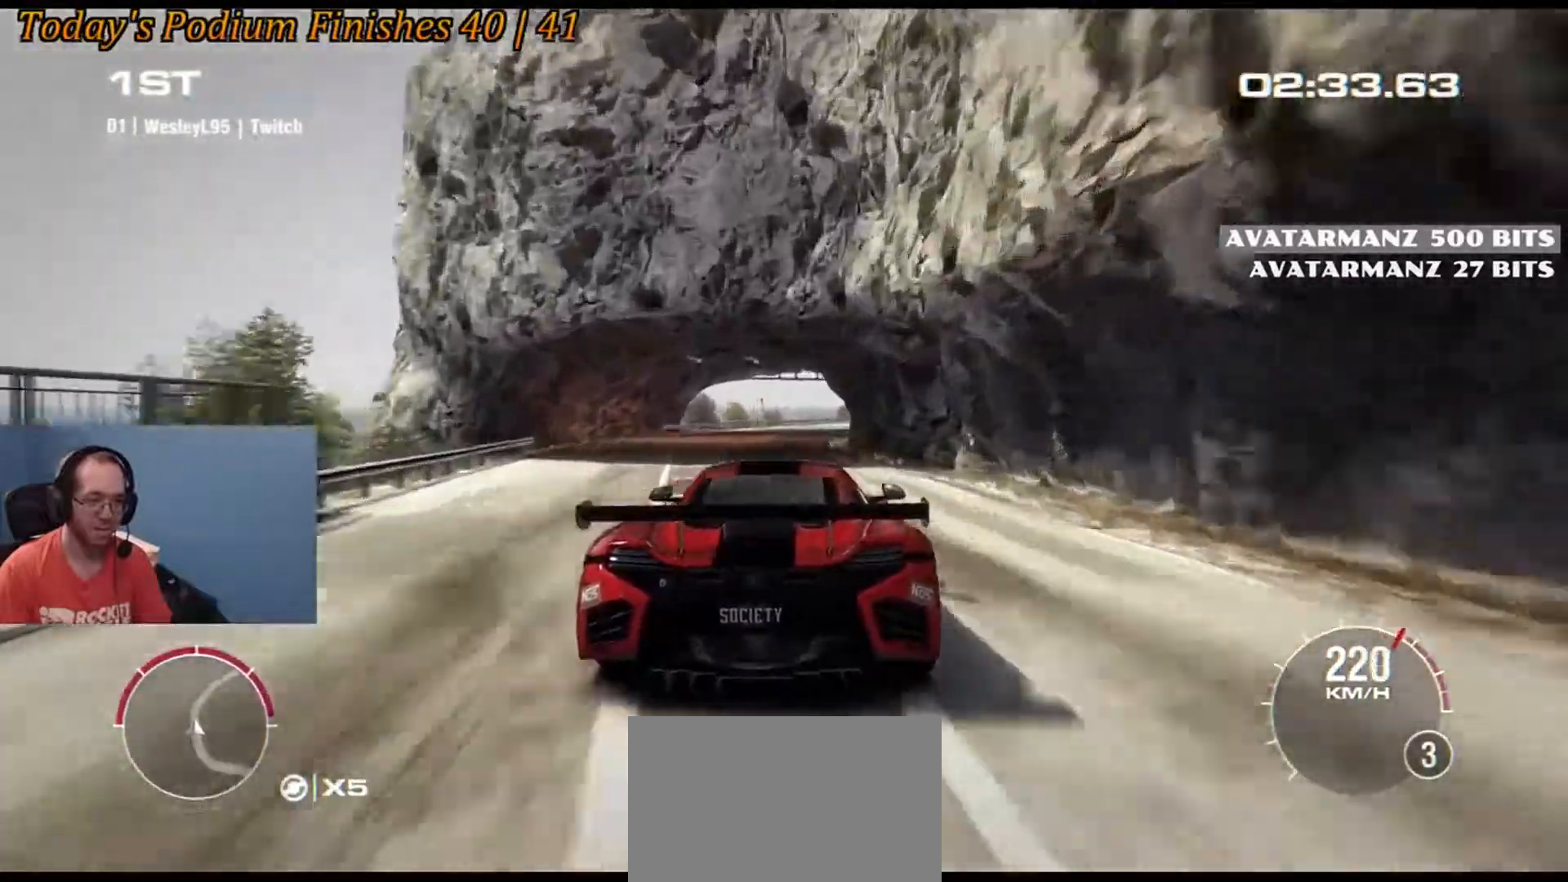
{"buttons": [], "left_stick": "right", "events": [[183, "left_stick", "right"]]}
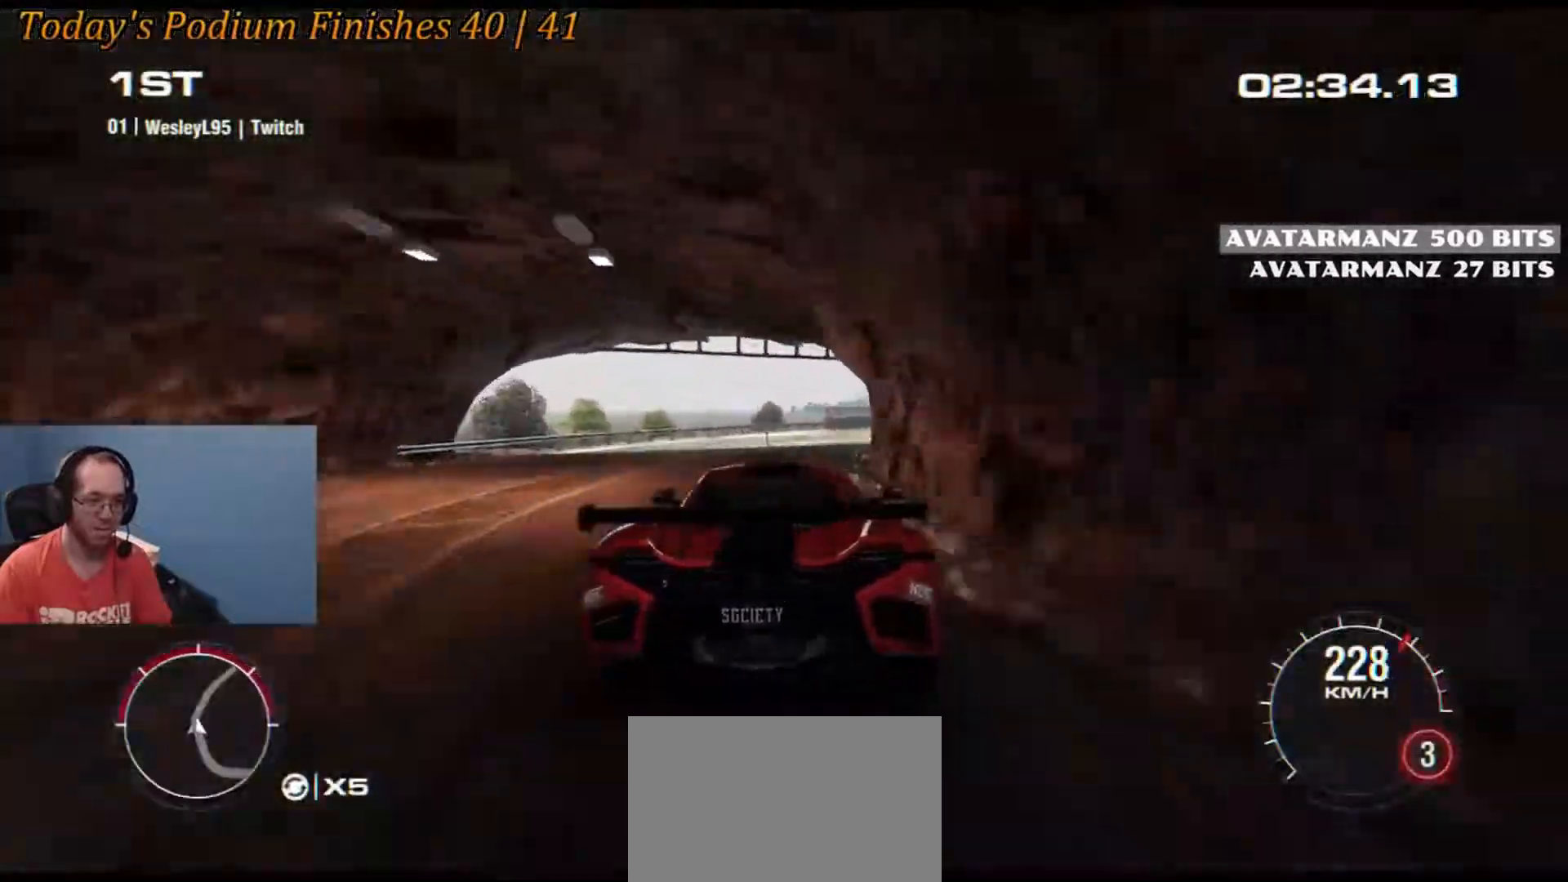
{"buttons": [], "left_stick": "center", "events": [[117, "left_stick", "center"], [217, "left_stick", "right"], [450, "left_stick", "center"]]}
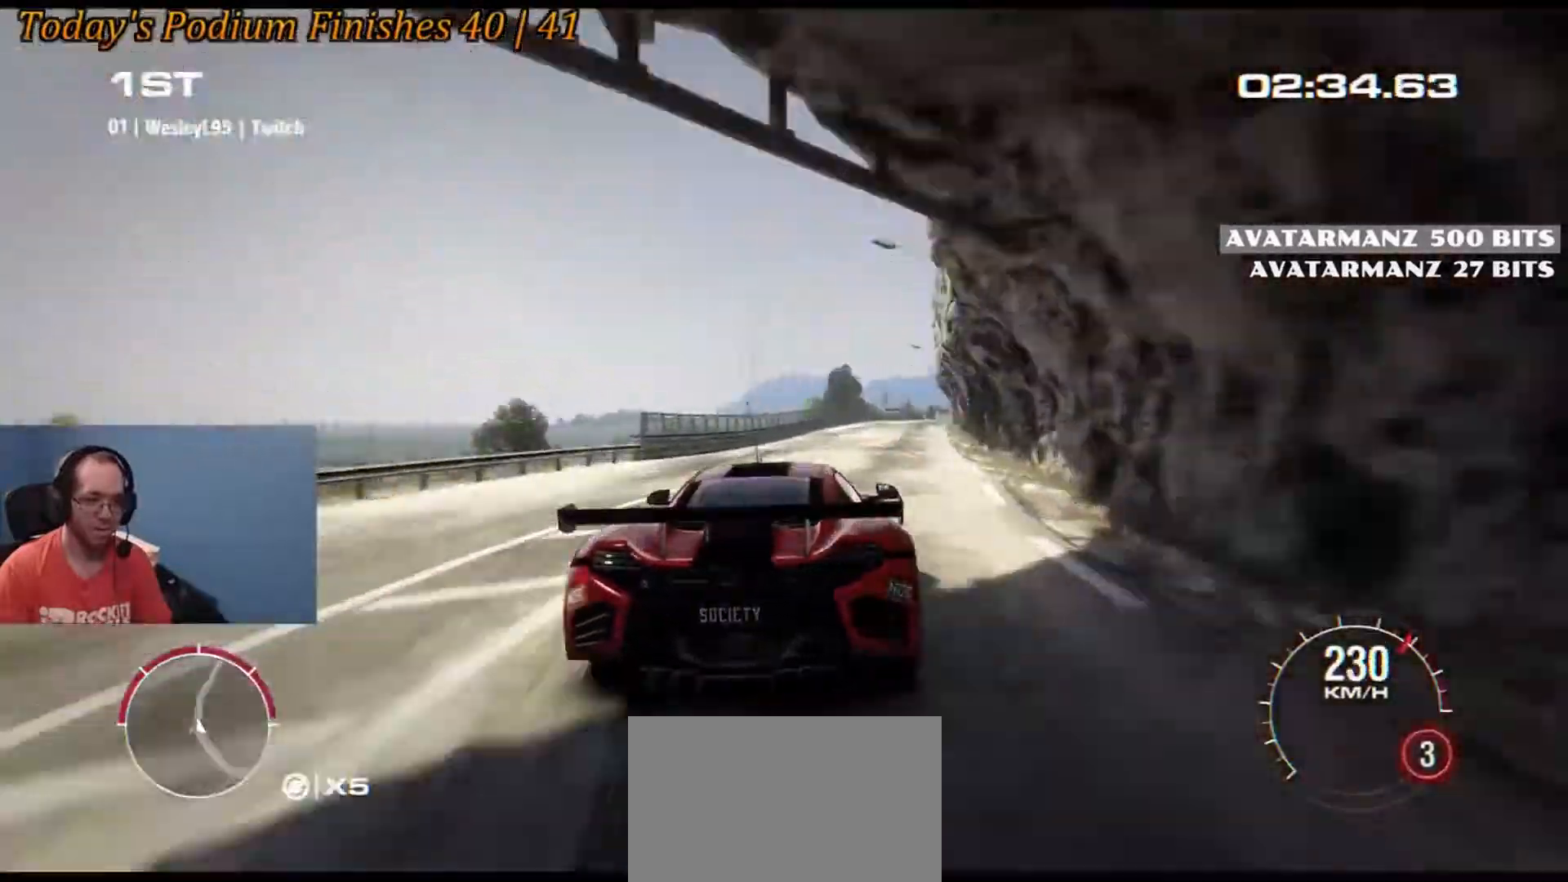
{"buttons": [], "left_stick": "center", "events": [[133, "left_stick", "down-right"], [367, "left_stick", "center"]]}
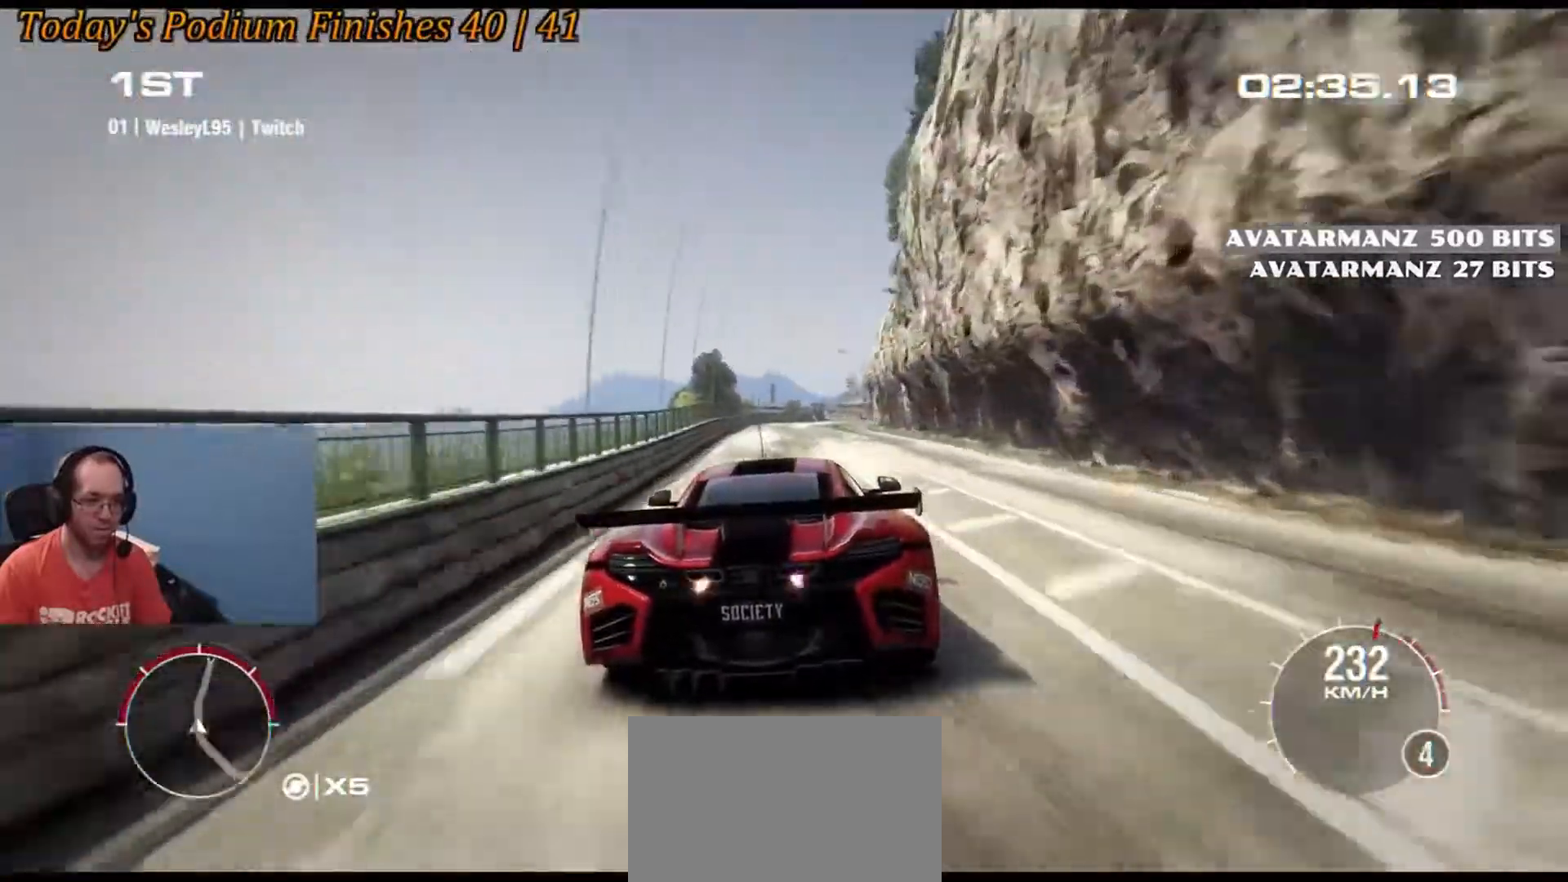
{"buttons": [], "left_stick": "center", "events": [[17, "left_stick", "down-right"], [200, "left_stick", "center"], [317, "left_stick", "down-right"], [483, "left_stick", "center"]]}
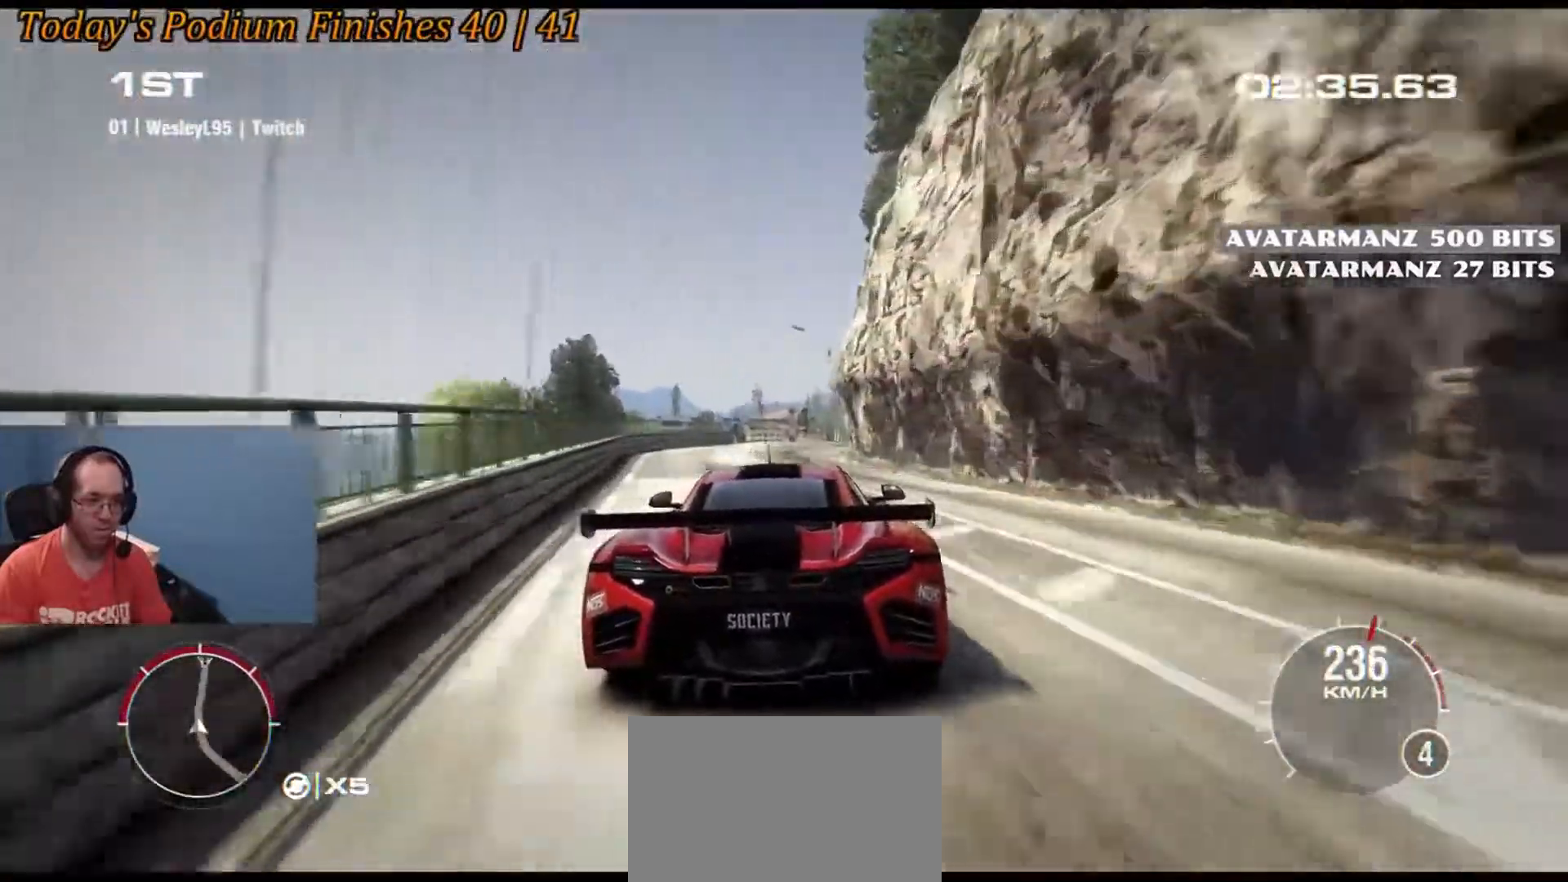
{"buttons": [], "left_stick": "down-right", "events": [[133, "left_stick", "down-right"], [250, "left_stick", "center"], [483, "left_stick", "down-right"]]}
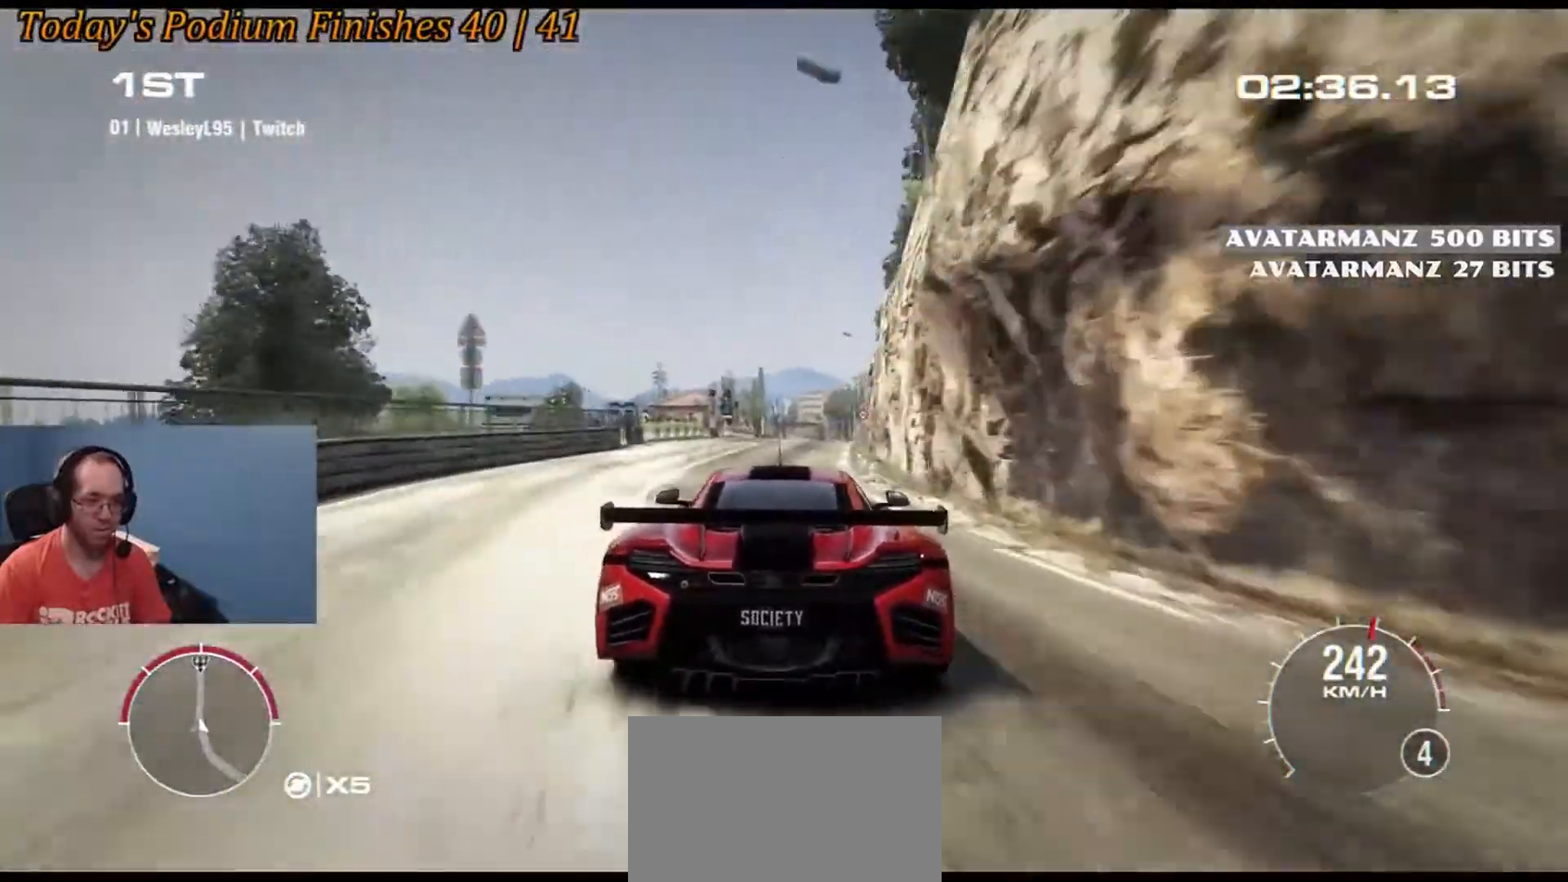
{"buttons": [], "left_stick": "center", "events": [[117, "left_stick", "center"], [183, "left_stick", "down-right"], [383, "left_stick", "center"]]}
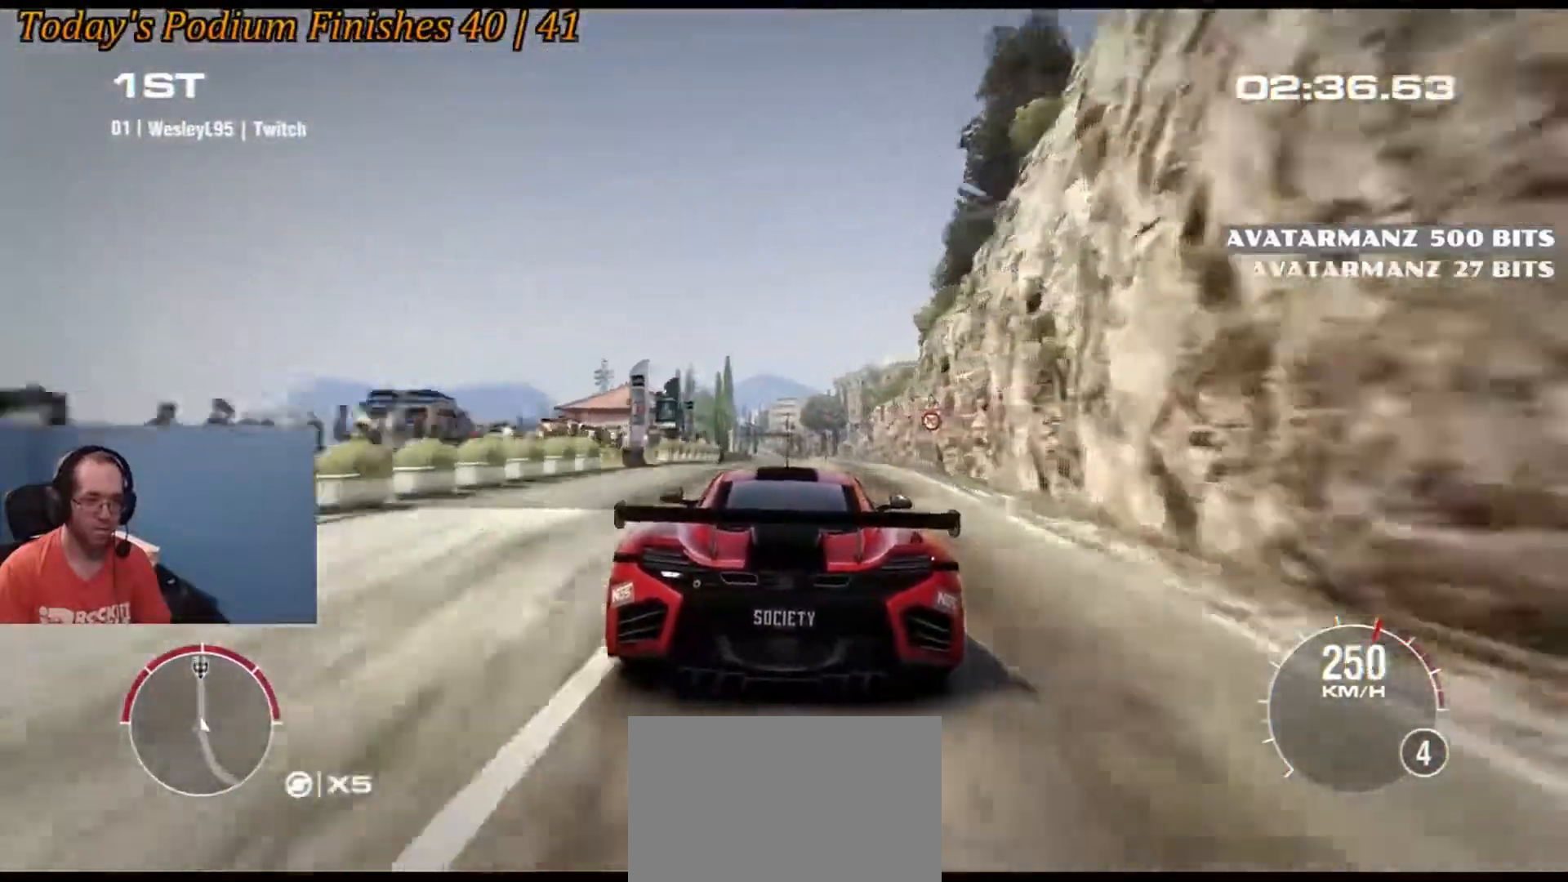
{"buttons": [], "left_stick": "center", "events": [[33, "left_stick", "down-right"], [133, "left_stick", "center"]]}
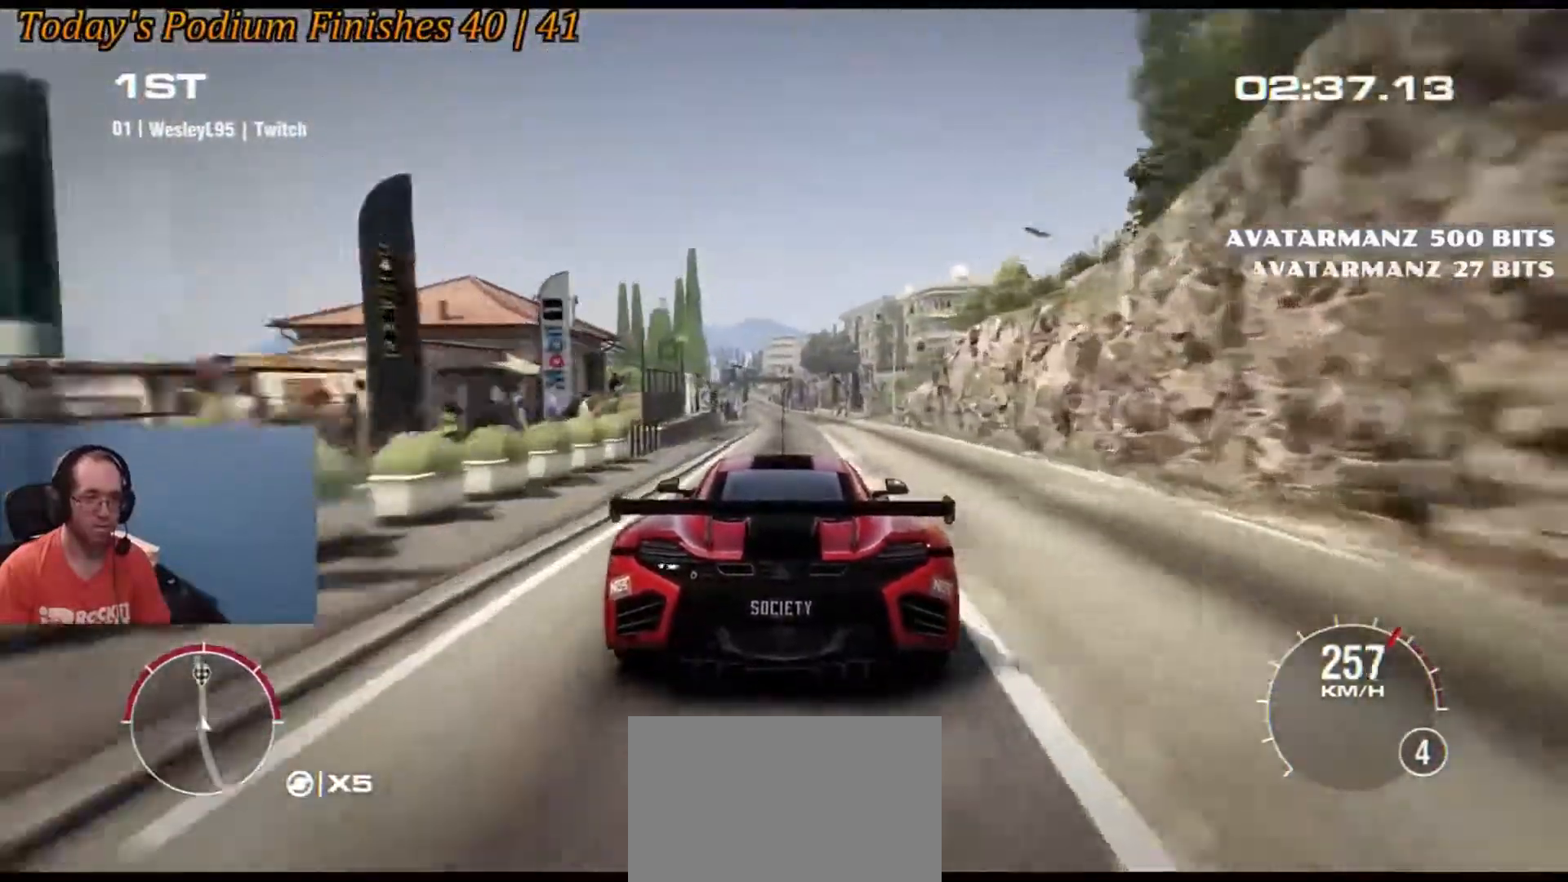
{"buttons": [], "left_stick": "center", "events": []}
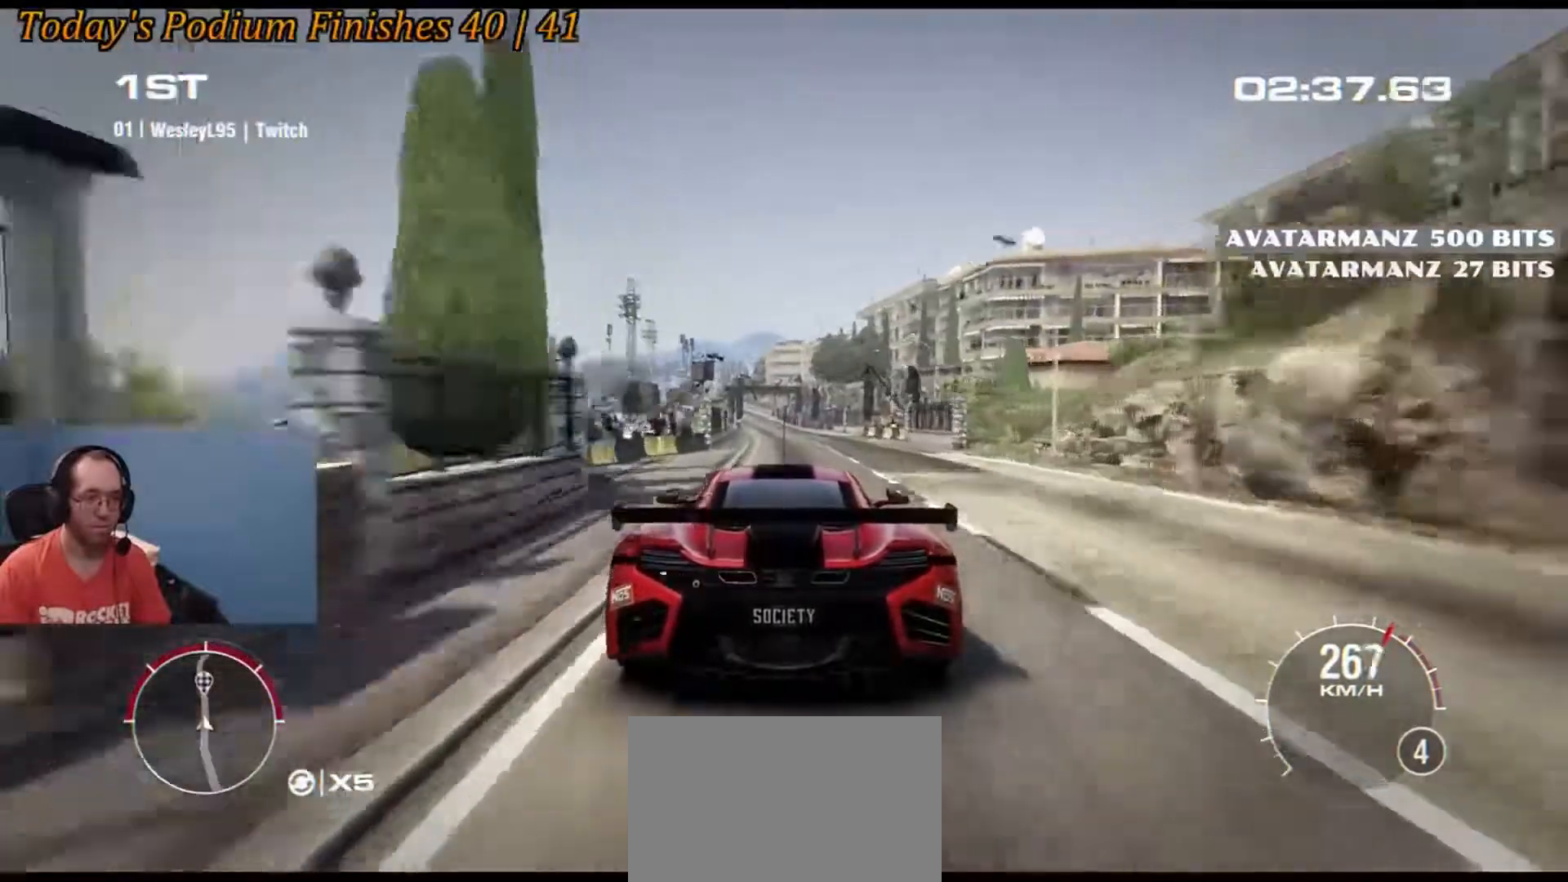
{"buttons": [], "left_stick": "center", "events": [[117, "left_stick", "down-left"], [267, "left_stick", "center"]]}
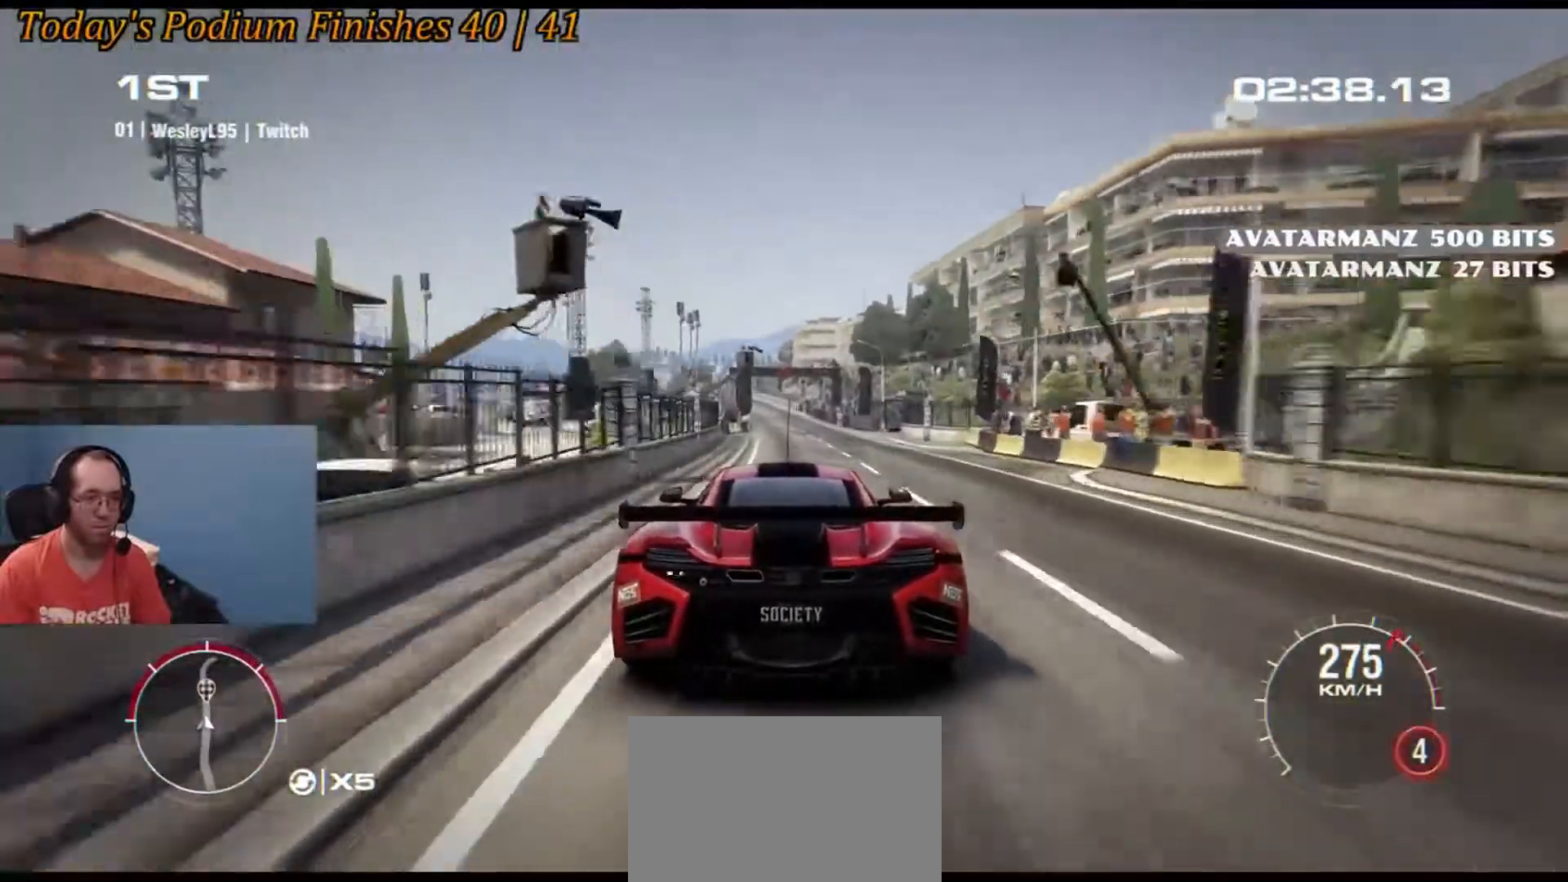
{"buttons": [], "left_stick": "left"}
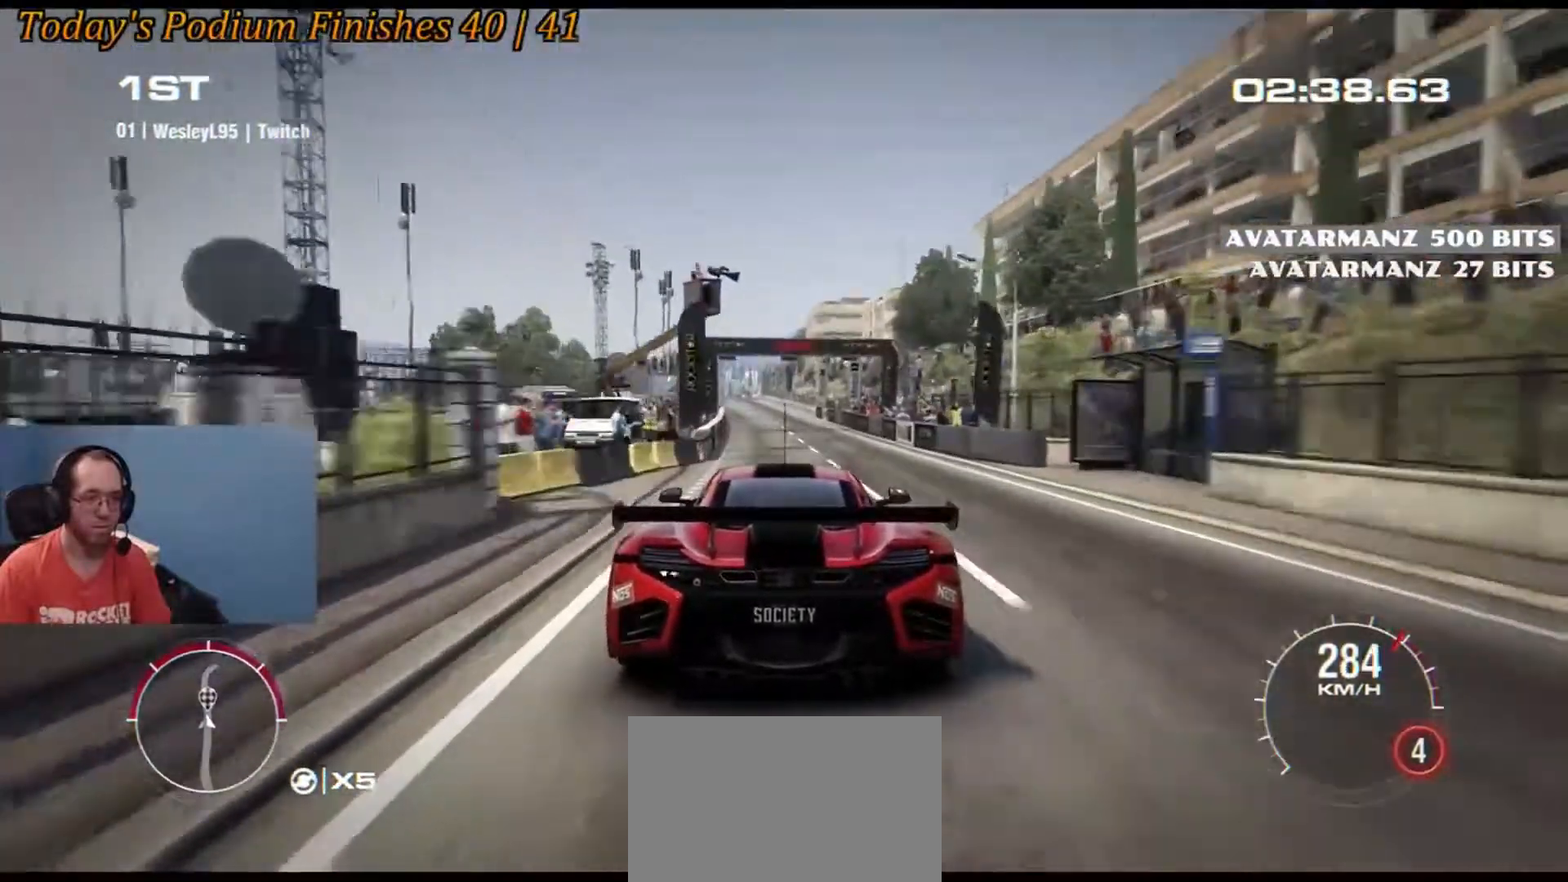
{"buttons": [], "left_stick": "center", "events": [[133, "left_stick", "center"], [283, "left_stick", "left"], [383, "left_stick", "center"]]}